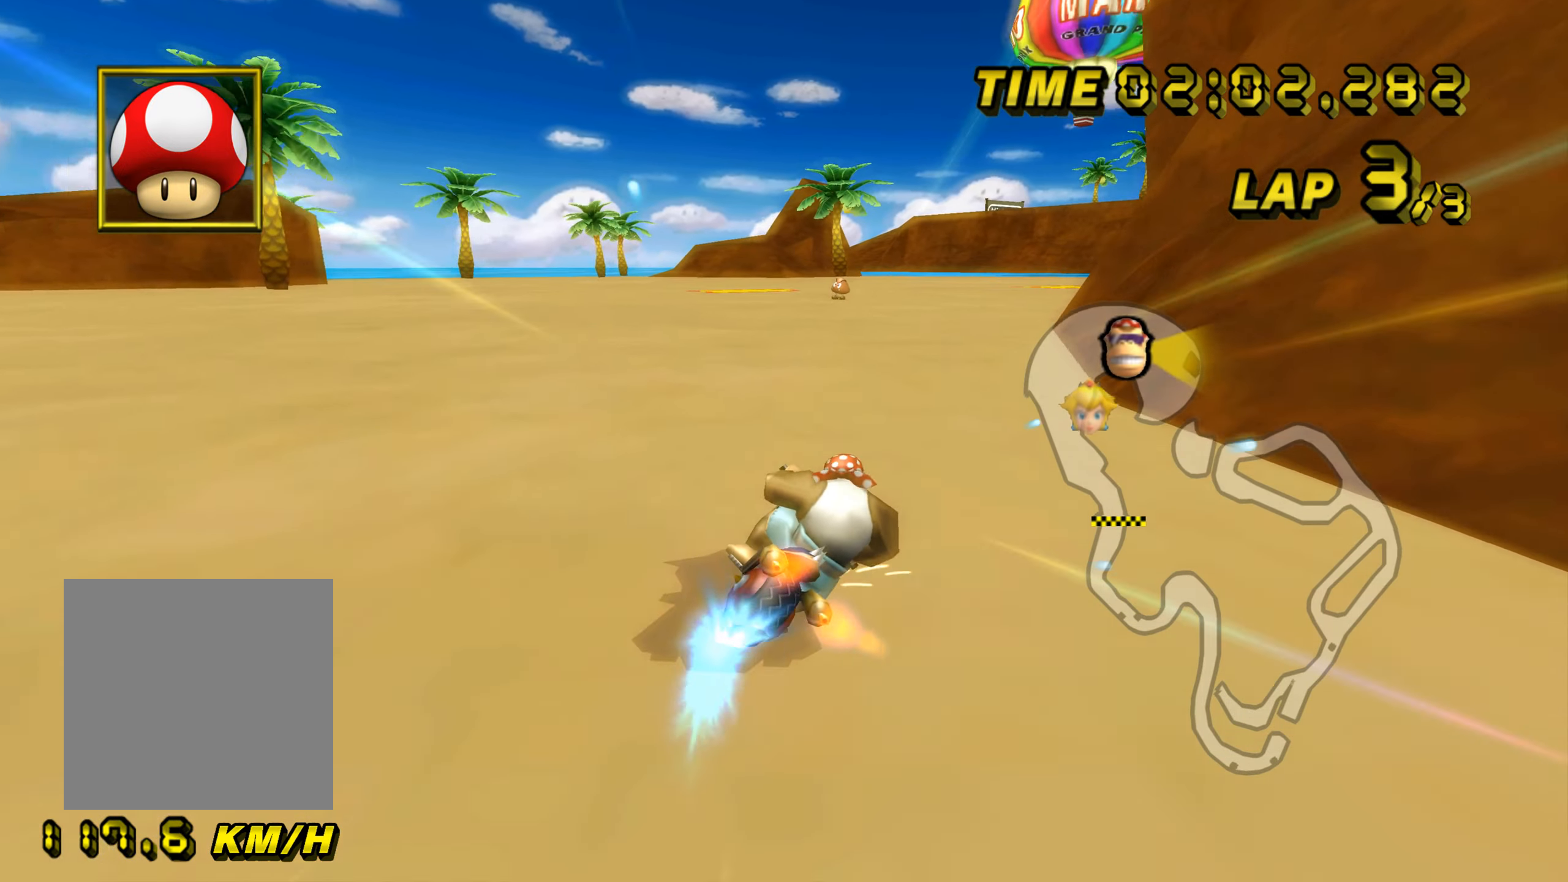
Gameplay with a controller (Nintendo layout); each line is a JSON object with the inputs held at the frame after it. "events" lists button and stick changes between this image and that frame as [ms after this image, input, new state], when the widget could be followed in between. Not read: L1 L3 R3 X Y Z.
{"buttons": ["A", "B"], "left_stick": "up-left", "events": [[267, "left_stick", "up-right"], [418, "left_stick", "up-left"]]}
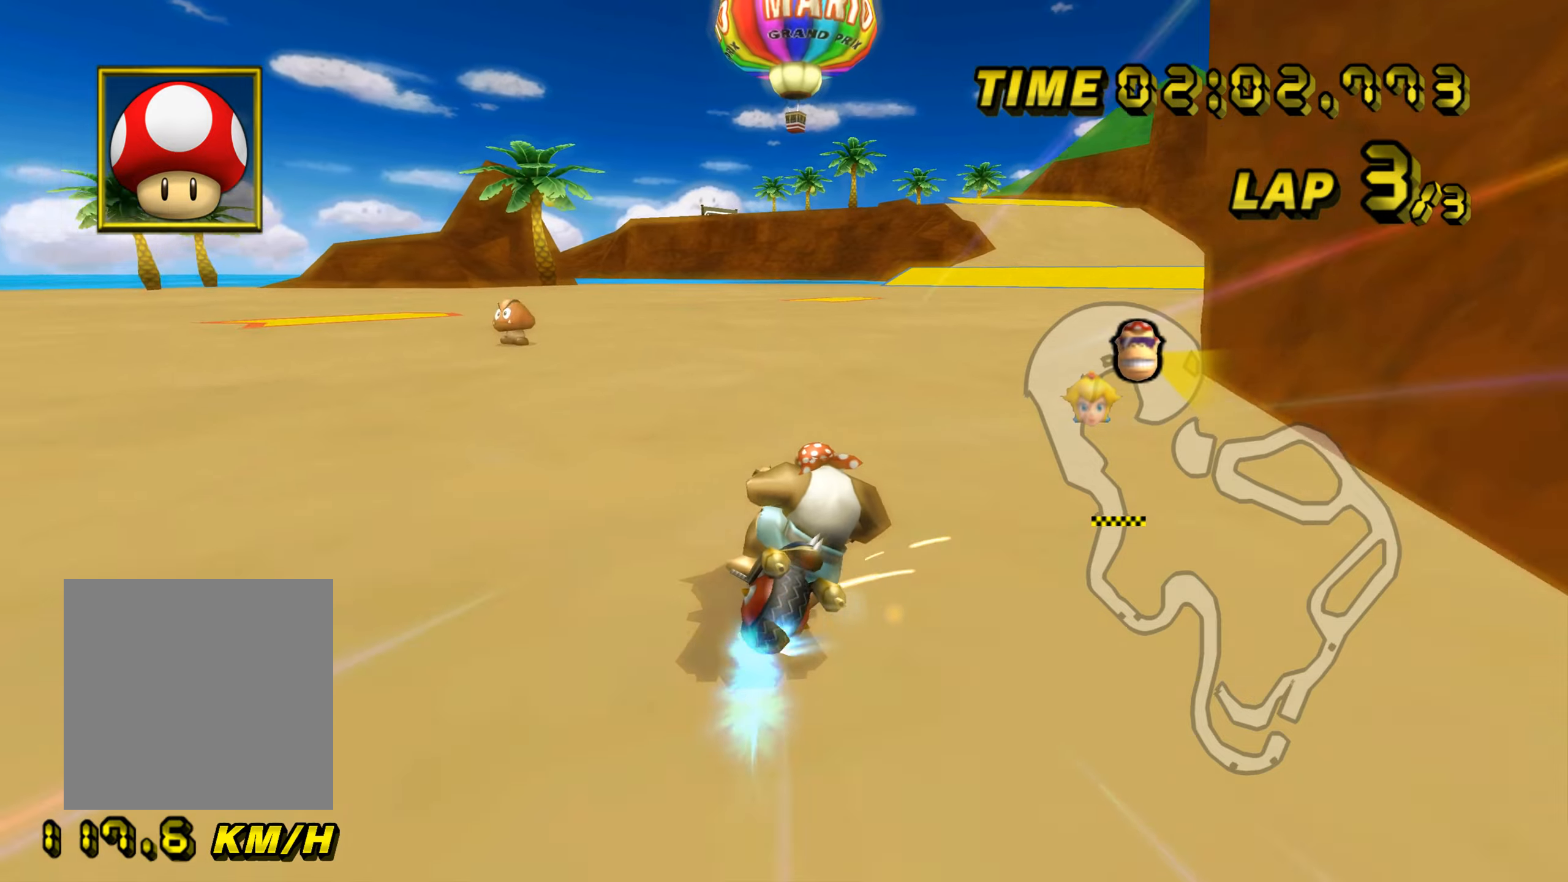
{"buttons": ["A", "B"], "left_stick": "up-left", "events": []}
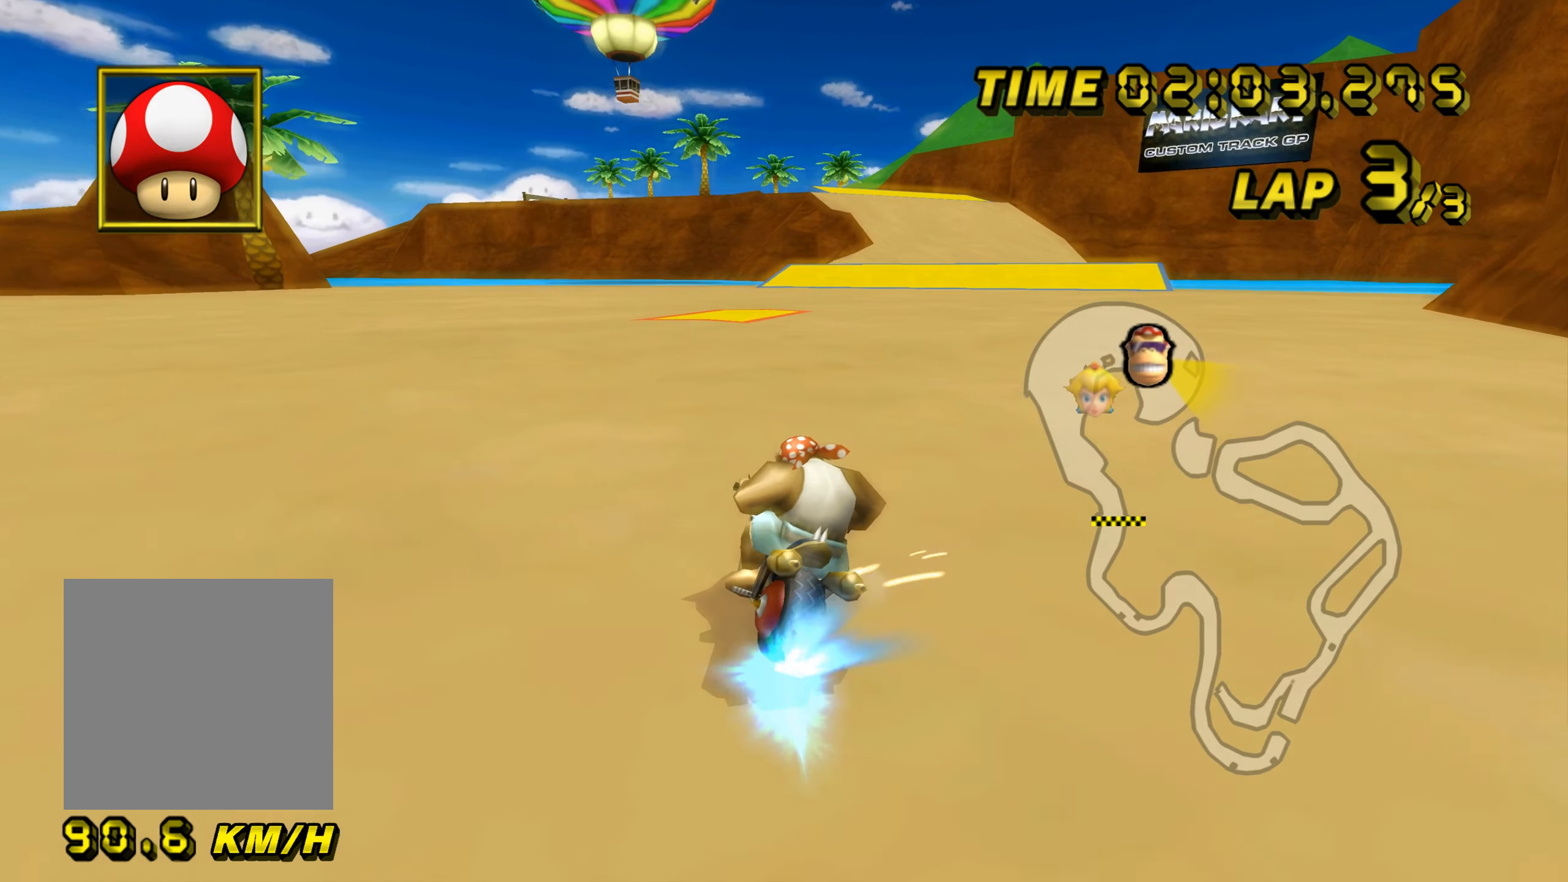
{"buttons": ["A"], "left_stick": "center", "events": [[116, "B", "up"], [133, "left_stick", "up-right"], [350, "left_stick", "center"]]}
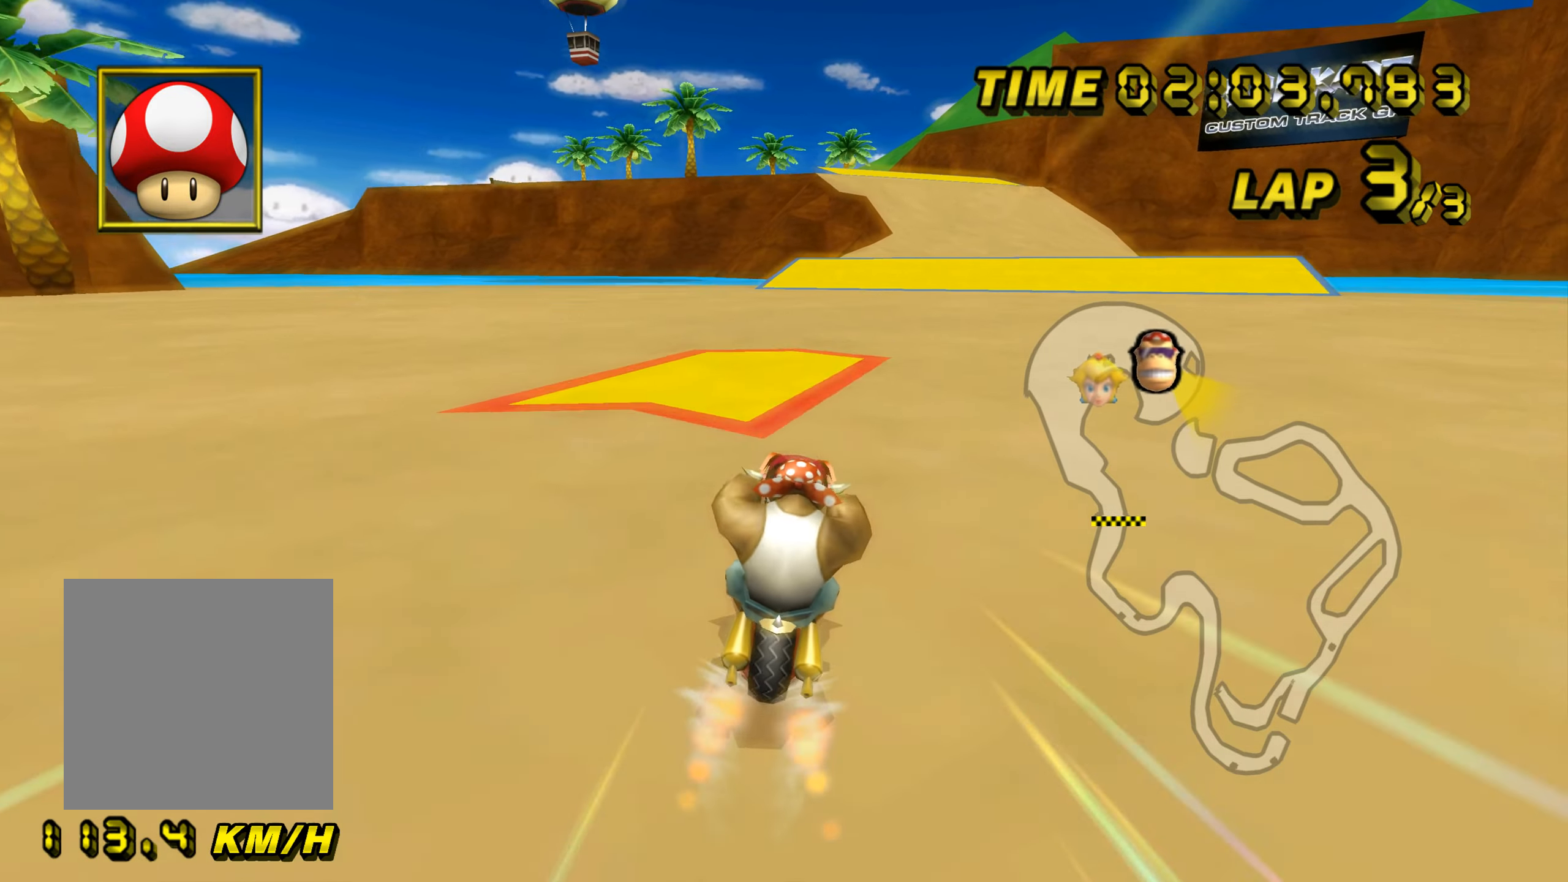
{"buttons": ["A"], "left_stick": "right", "events": [[284, "left_stick", "right"]]}
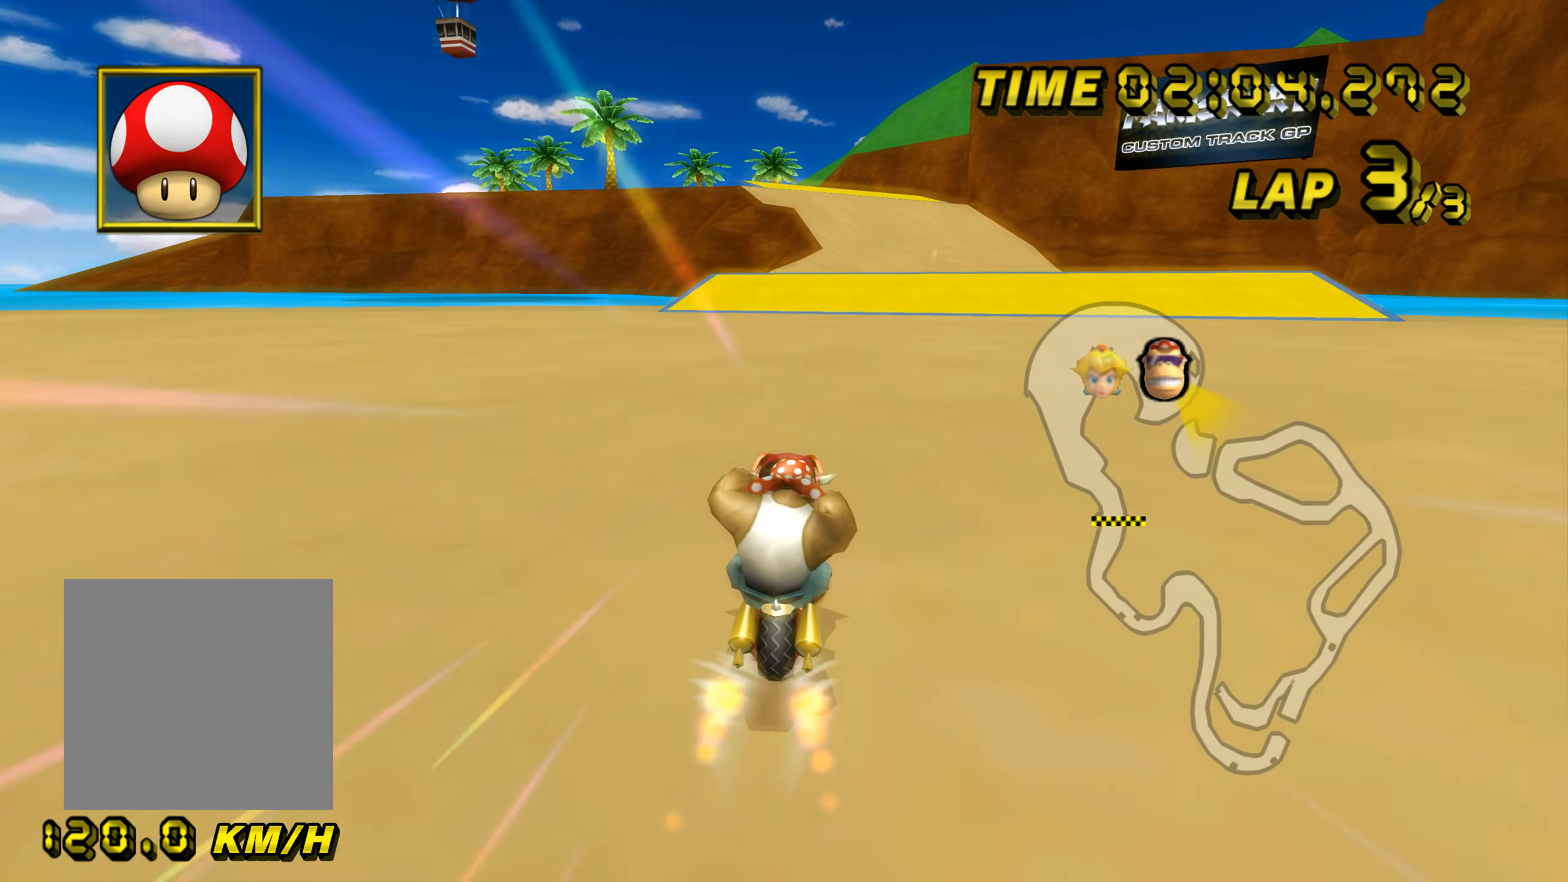
{"buttons": ["A"], "left_stick": "left", "events": [[150, "left_stick", "center"], [350, "left_stick", "left"]]}
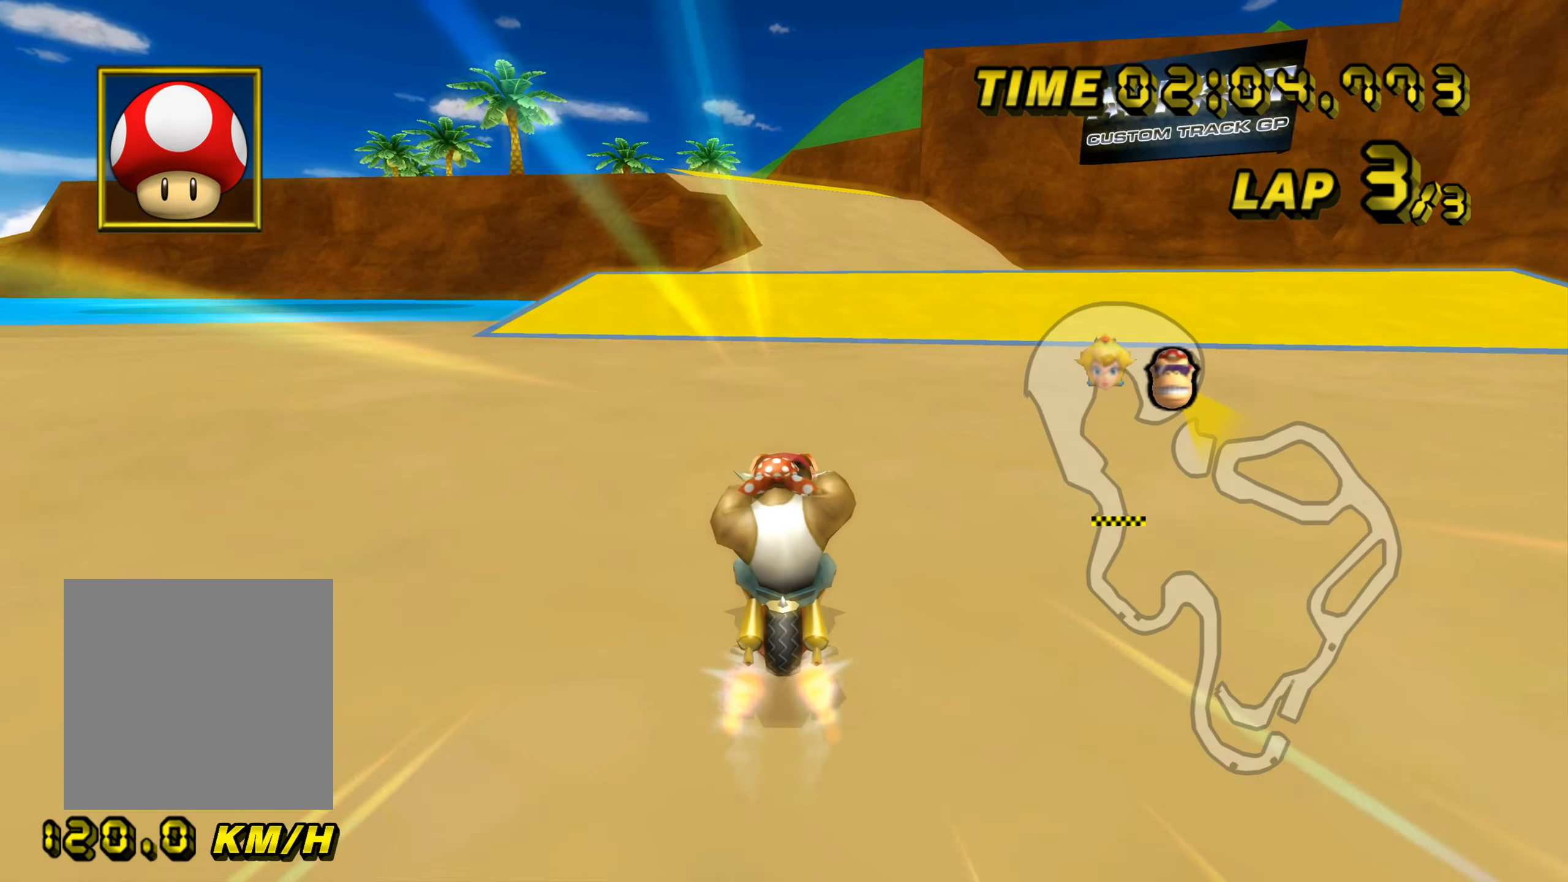
{"buttons": ["A"], "left_stick": "center", "events": [[67, "left_stick", "center"]]}
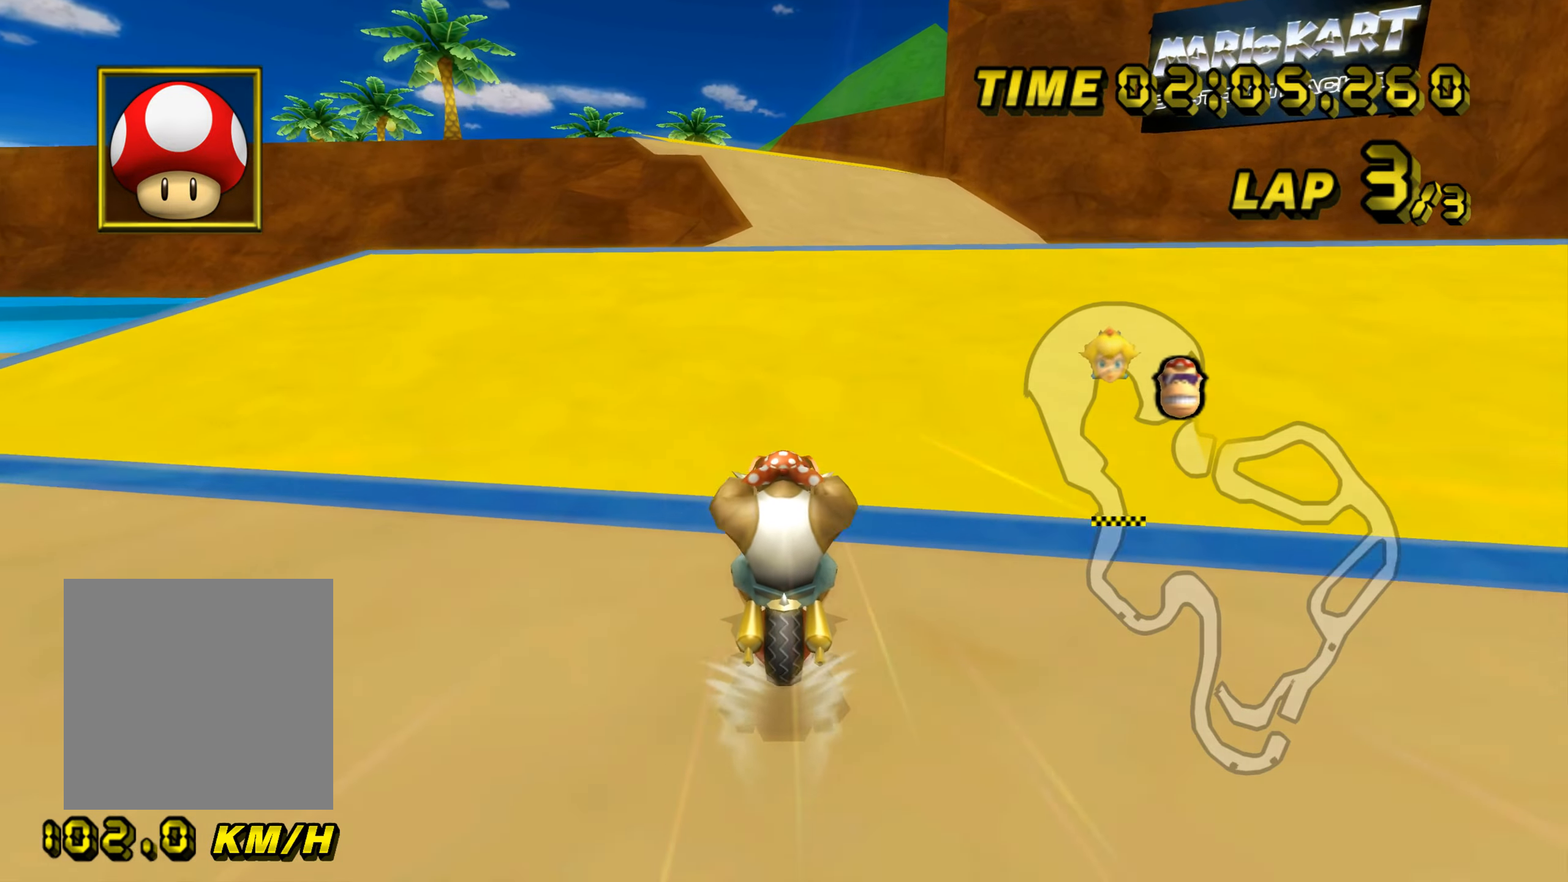
{"buttons": ["A"], "left_stick": "right", "events": [[300, "left_stick", "right"]]}
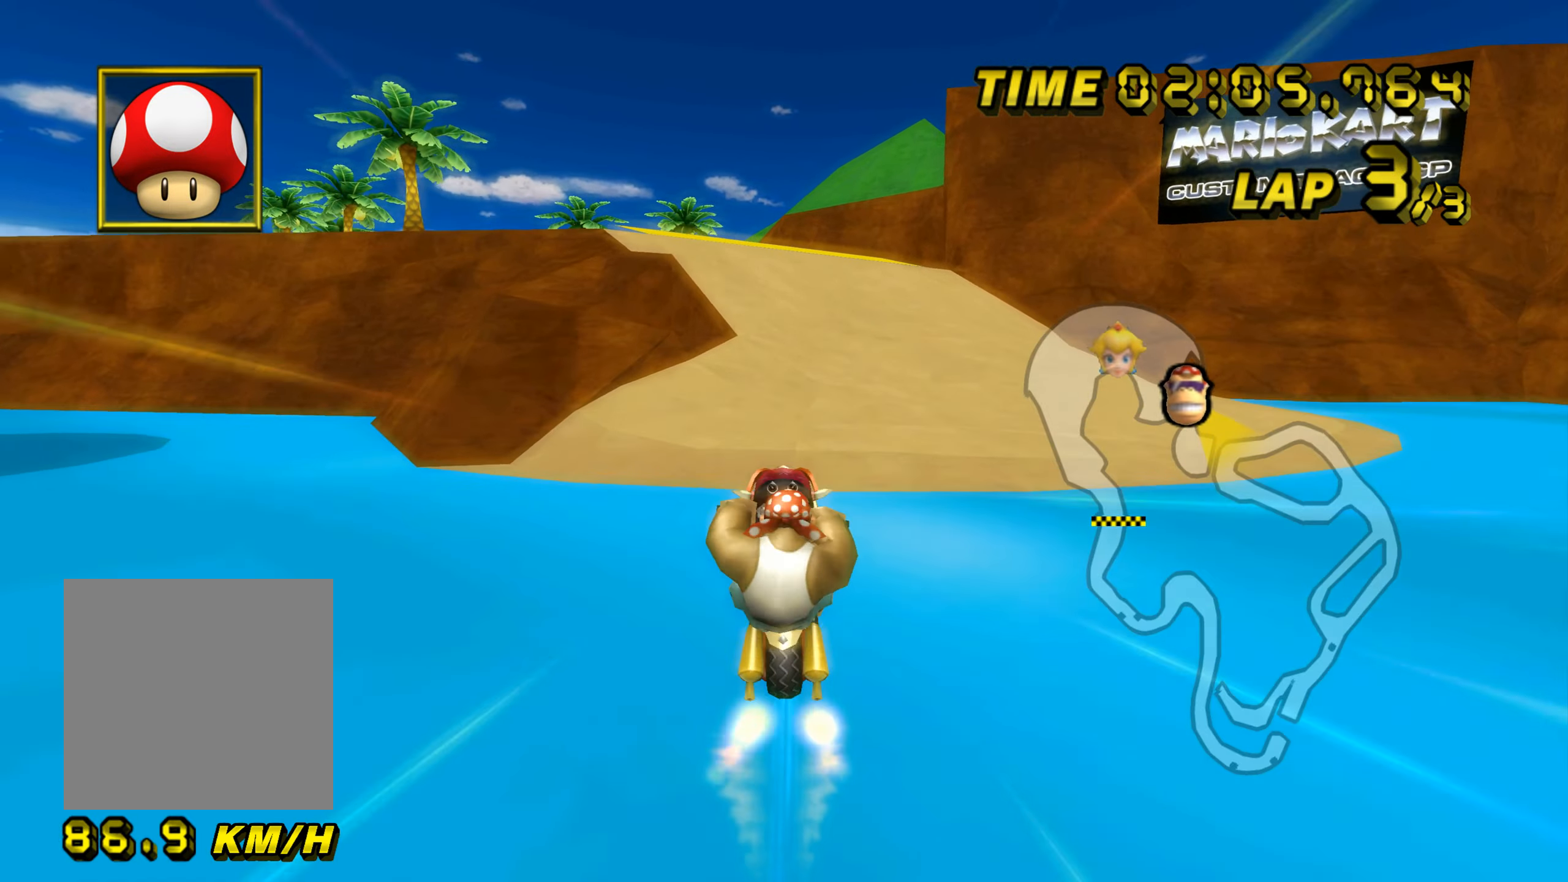
{"buttons": ["A"], "left_stick": "up", "events": [[101, "left_stick", "up-right"], [217, "left_stick", "up"]]}
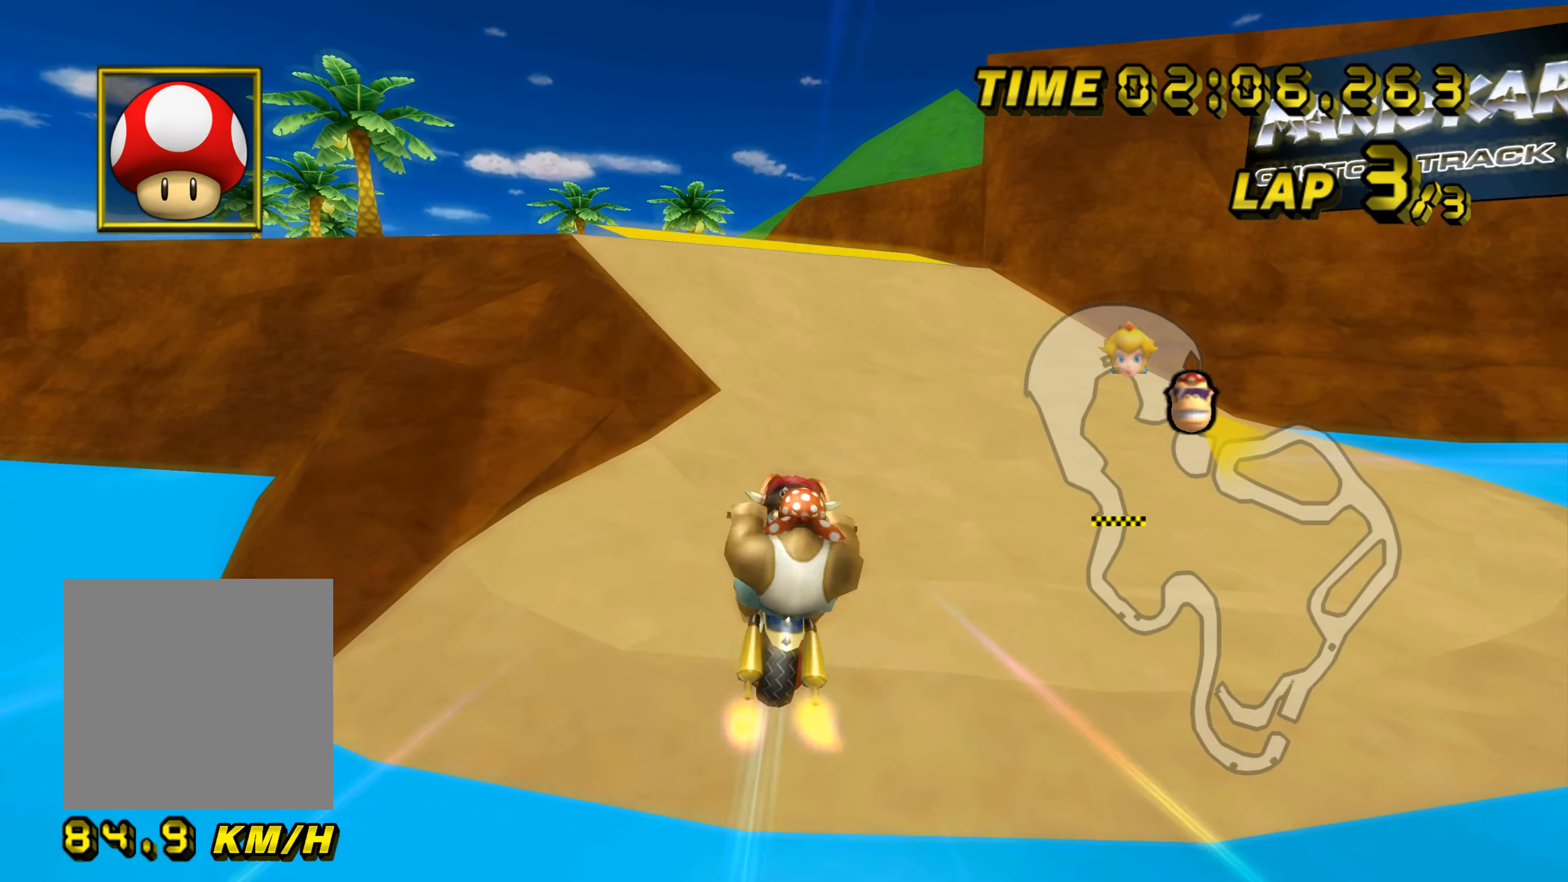
{"buttons": ["A"], "left_stick": "up", "events": []}
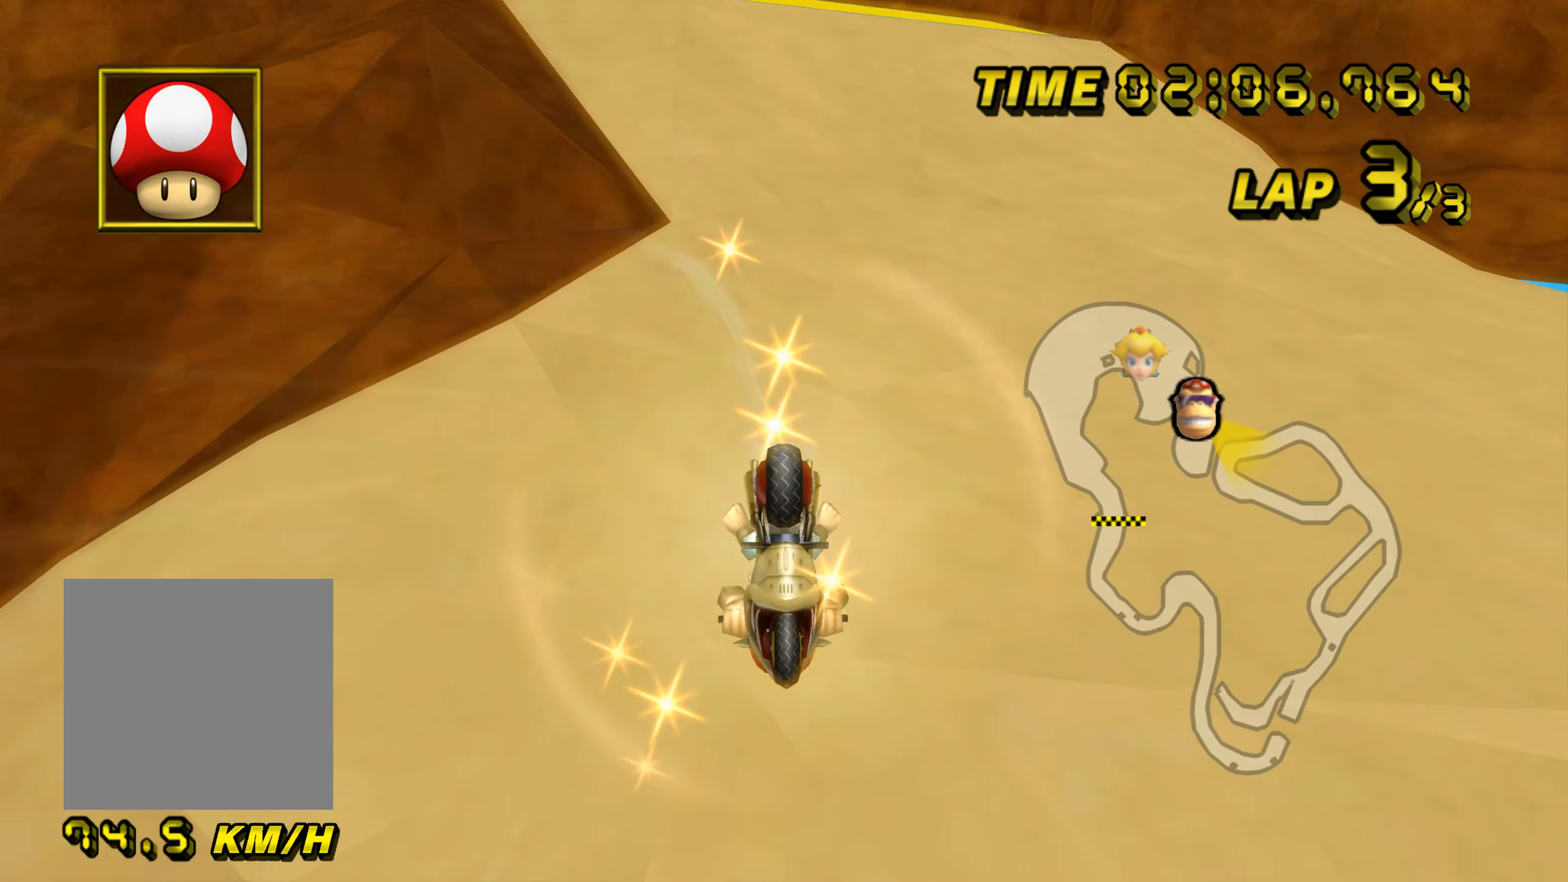
{"buttons": ["A"], "left_stick": "up", "events": []}
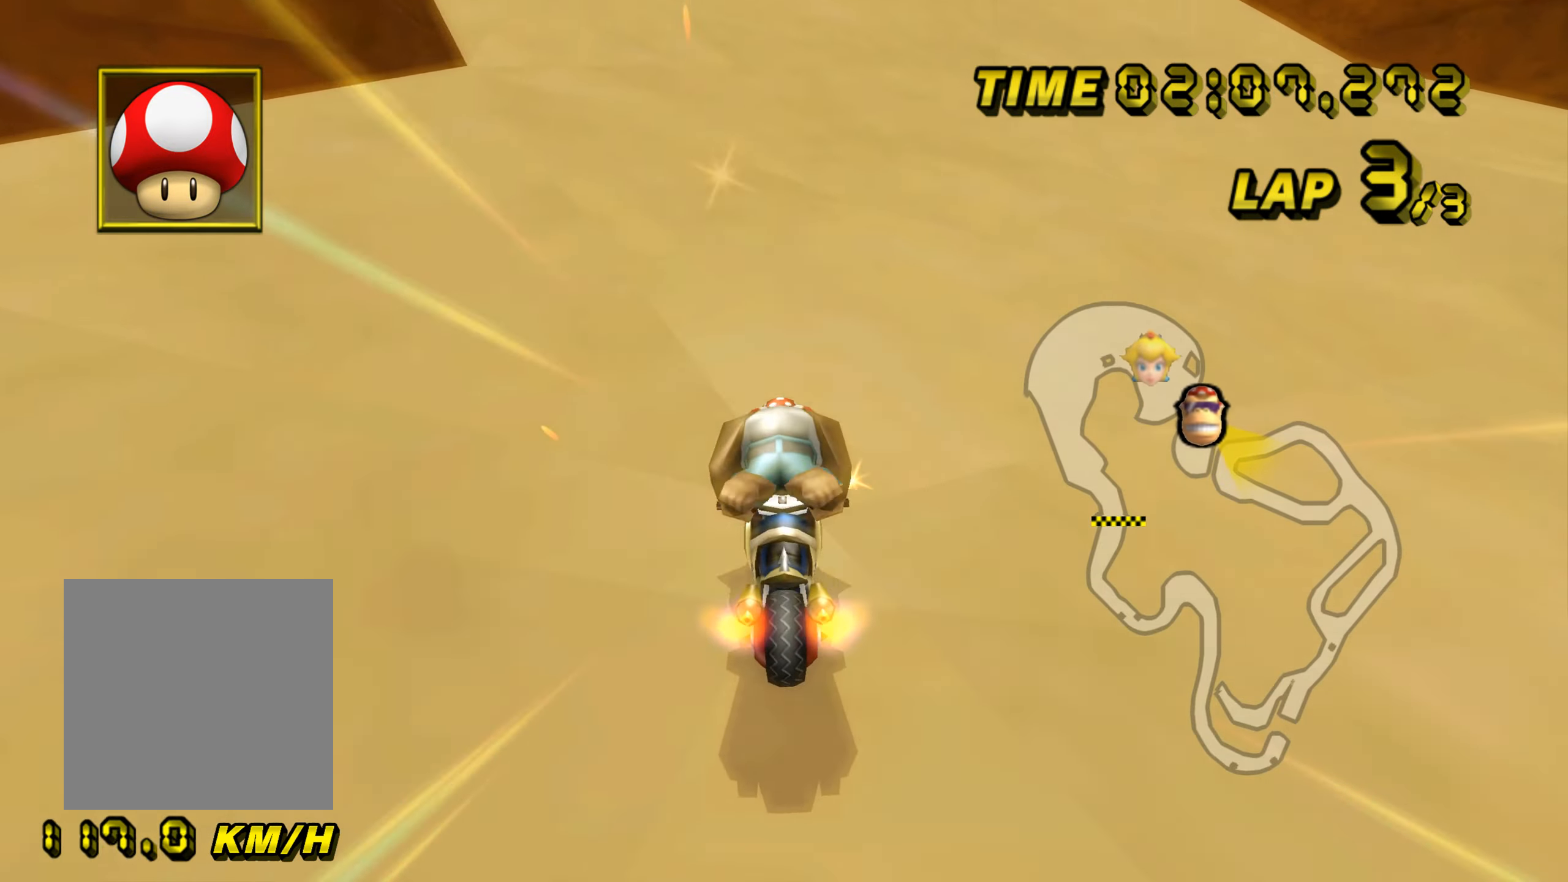
{"buttons": ["A"], "left_stick": "up", "events": []}
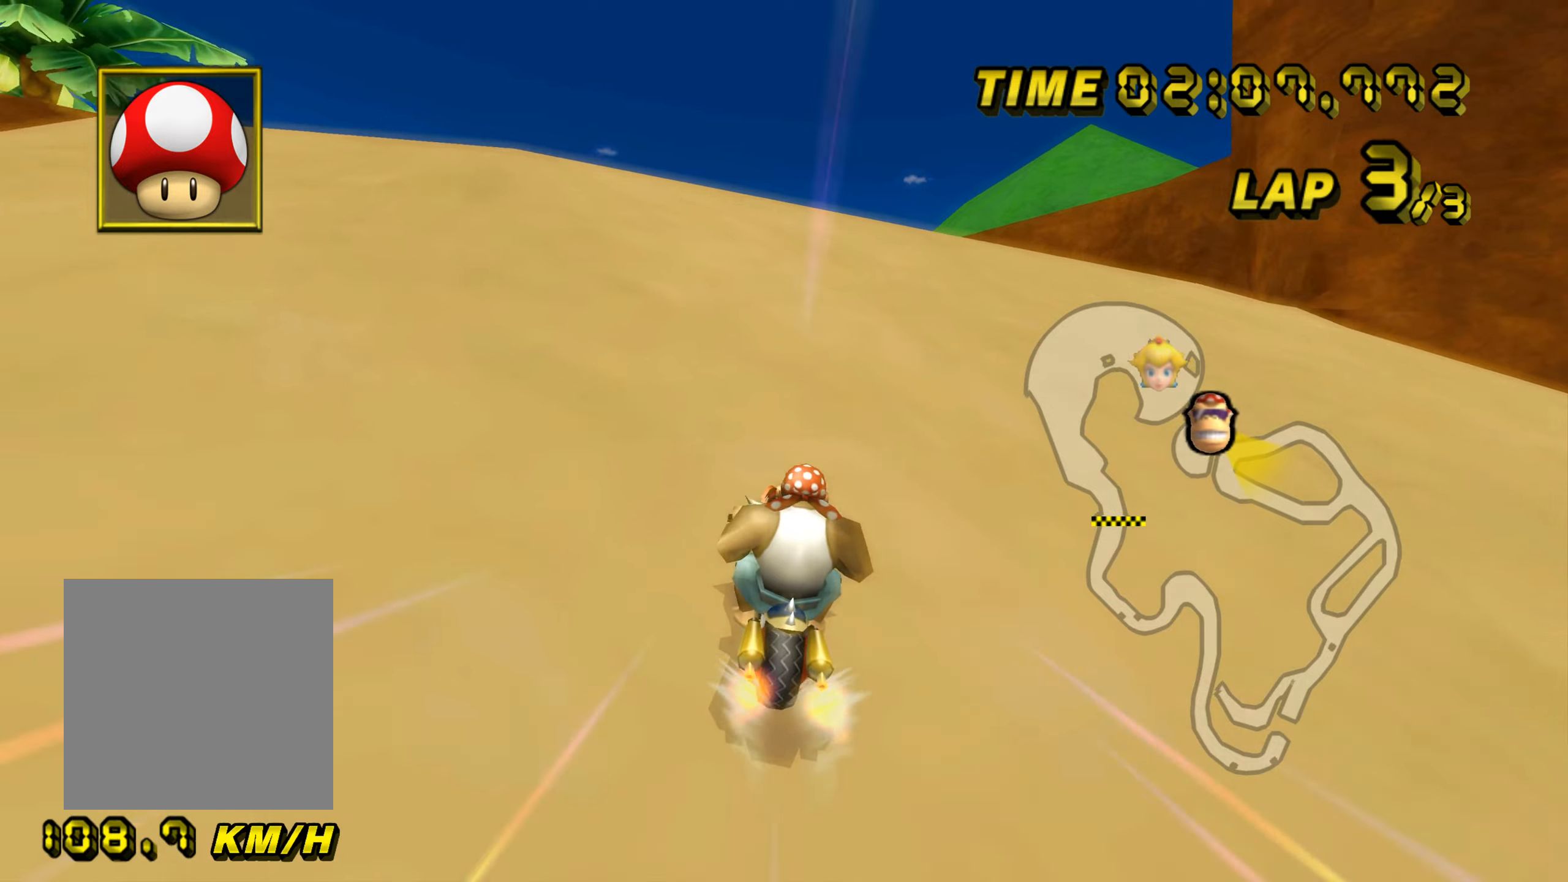
{"buttons": ["A"], "left_stick": "center", "events": [[183, "left_stick", "up-right"], [350, "left_stick", "center"]]}
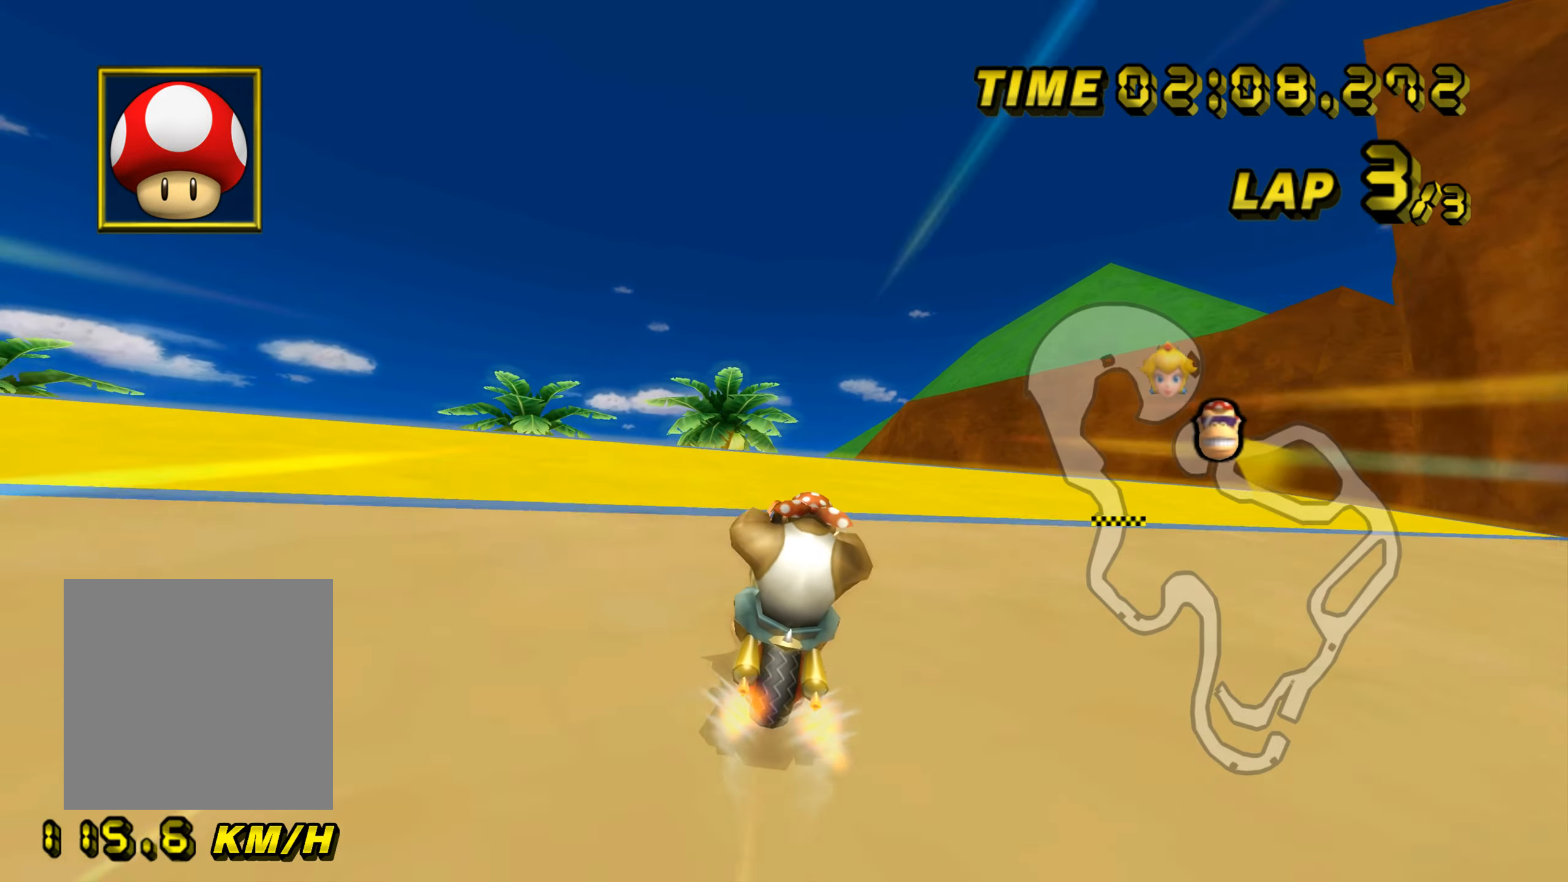
{"buttons": ["A"], "left_stick": "right", "events": [[351, "left_stick", "right"]]}
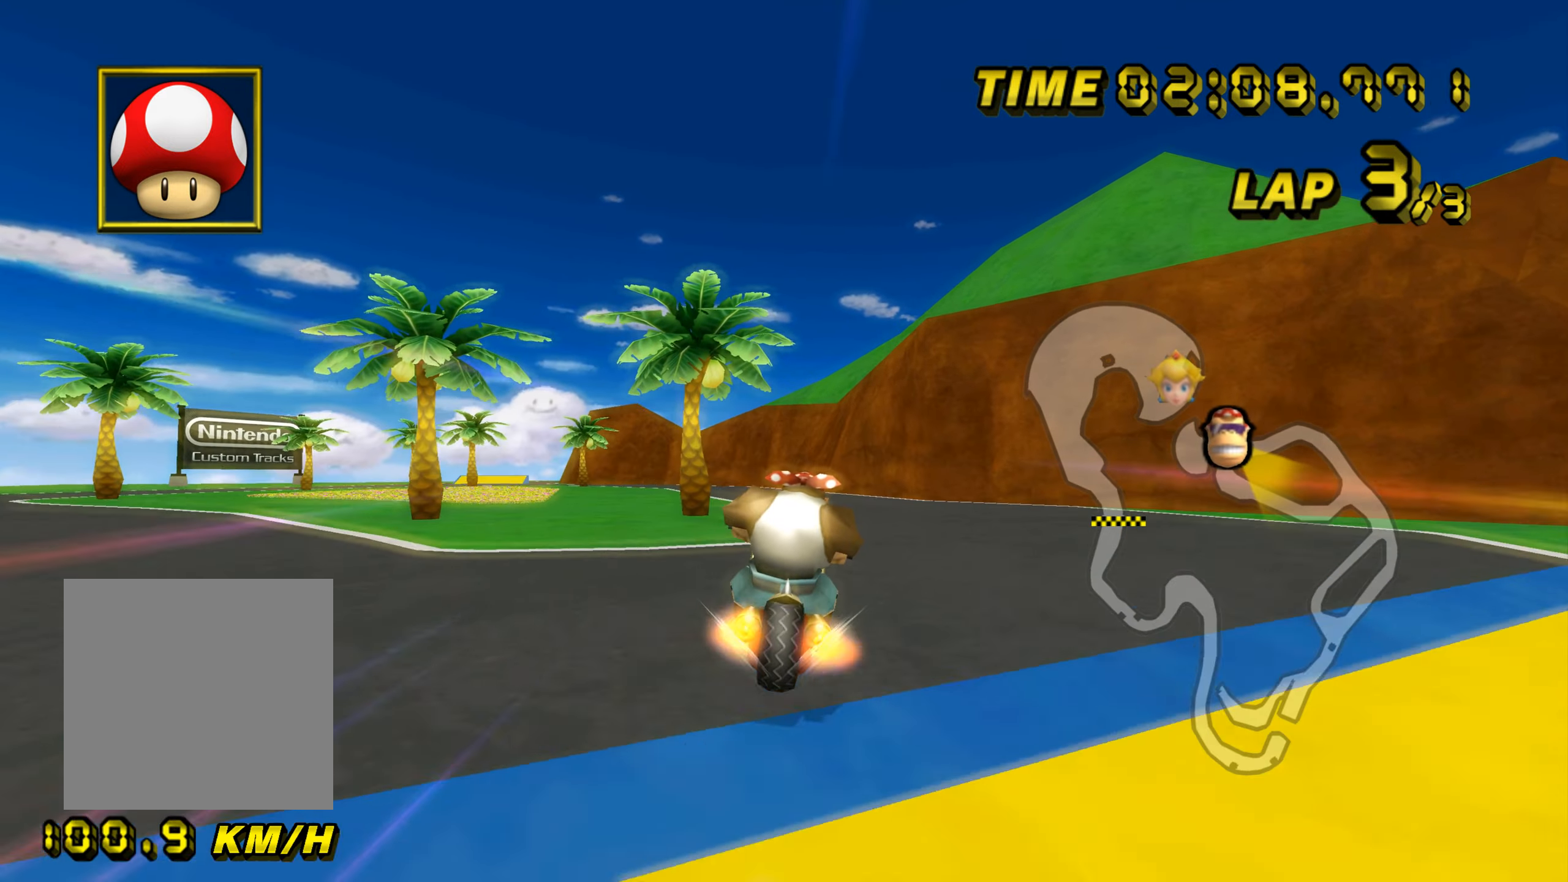
{"buttons": ["A"], "left_stick": "up", "events": [[350, "left_stick", "up"]]}
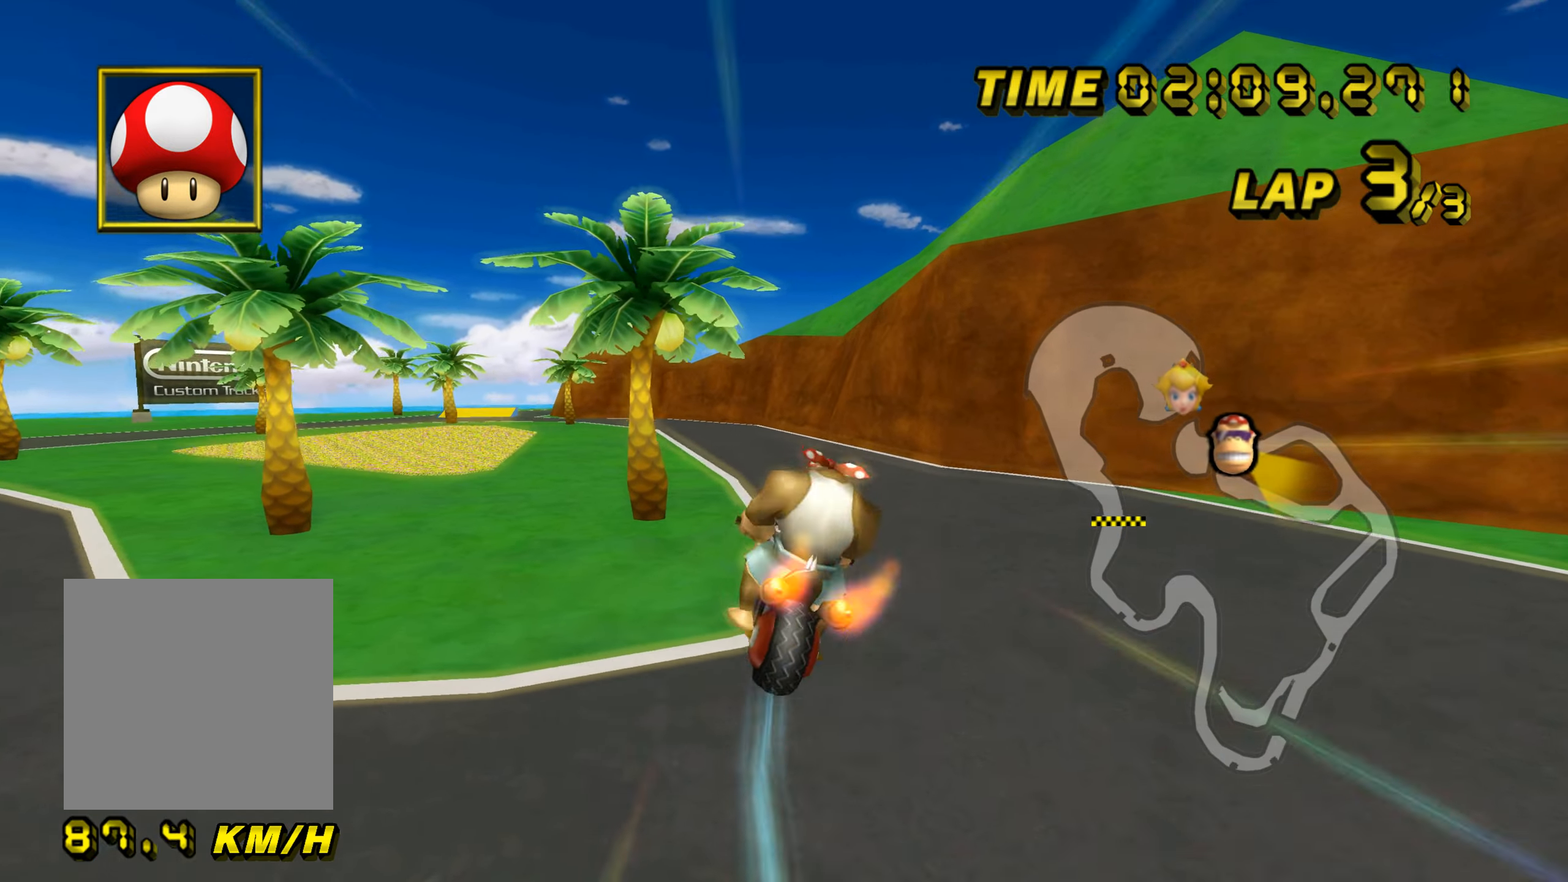
{"buttons": ["A"], "left_stick": "up", "events": []}
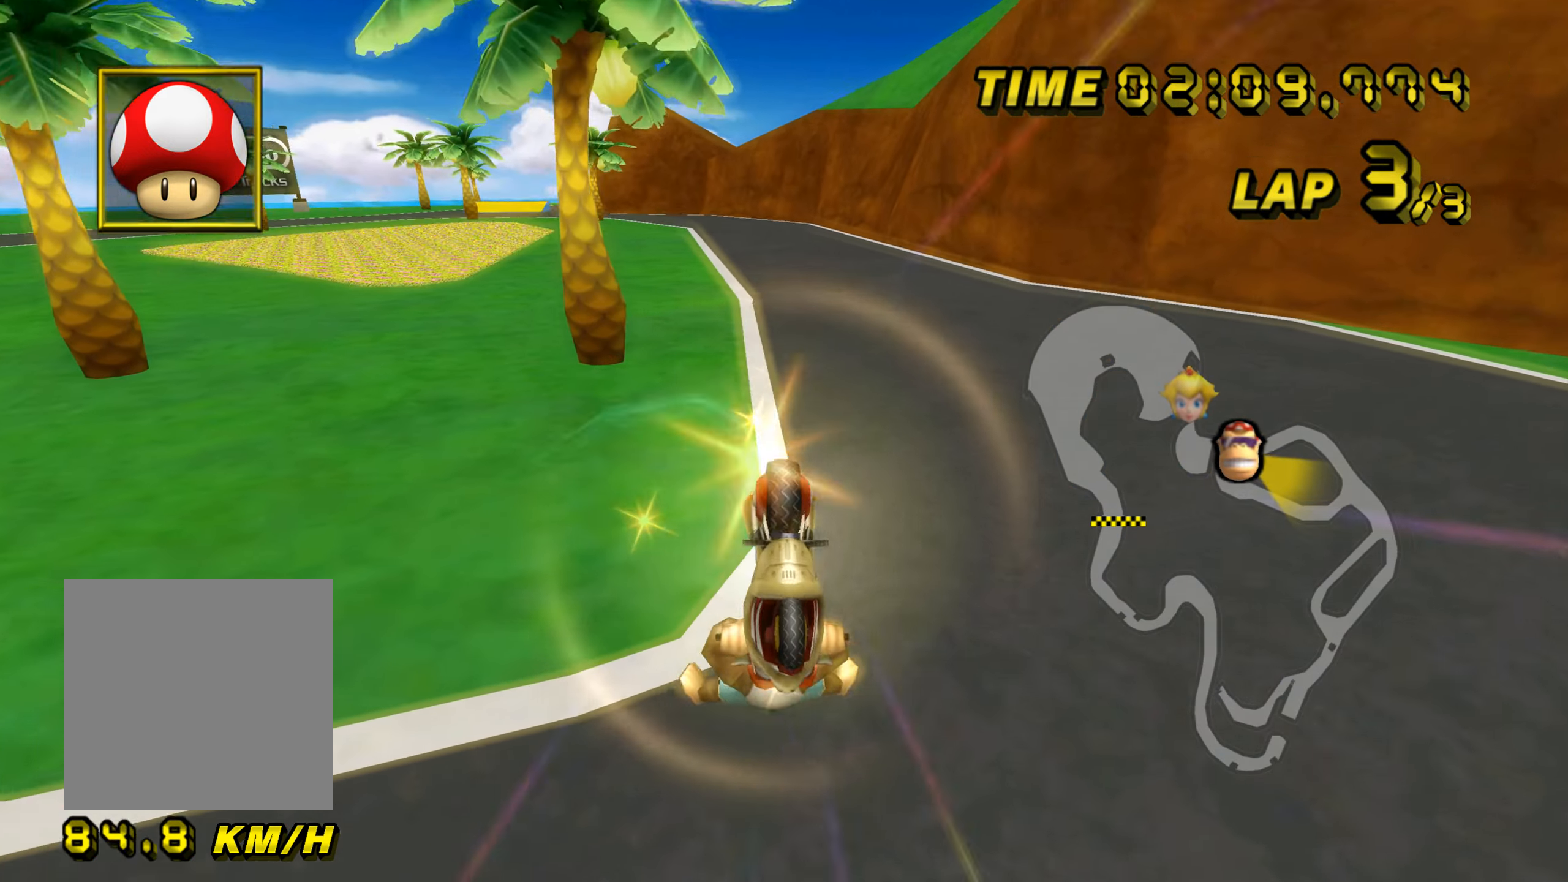
{"buttons": ["A"], "left_stick": "up", "events": []}
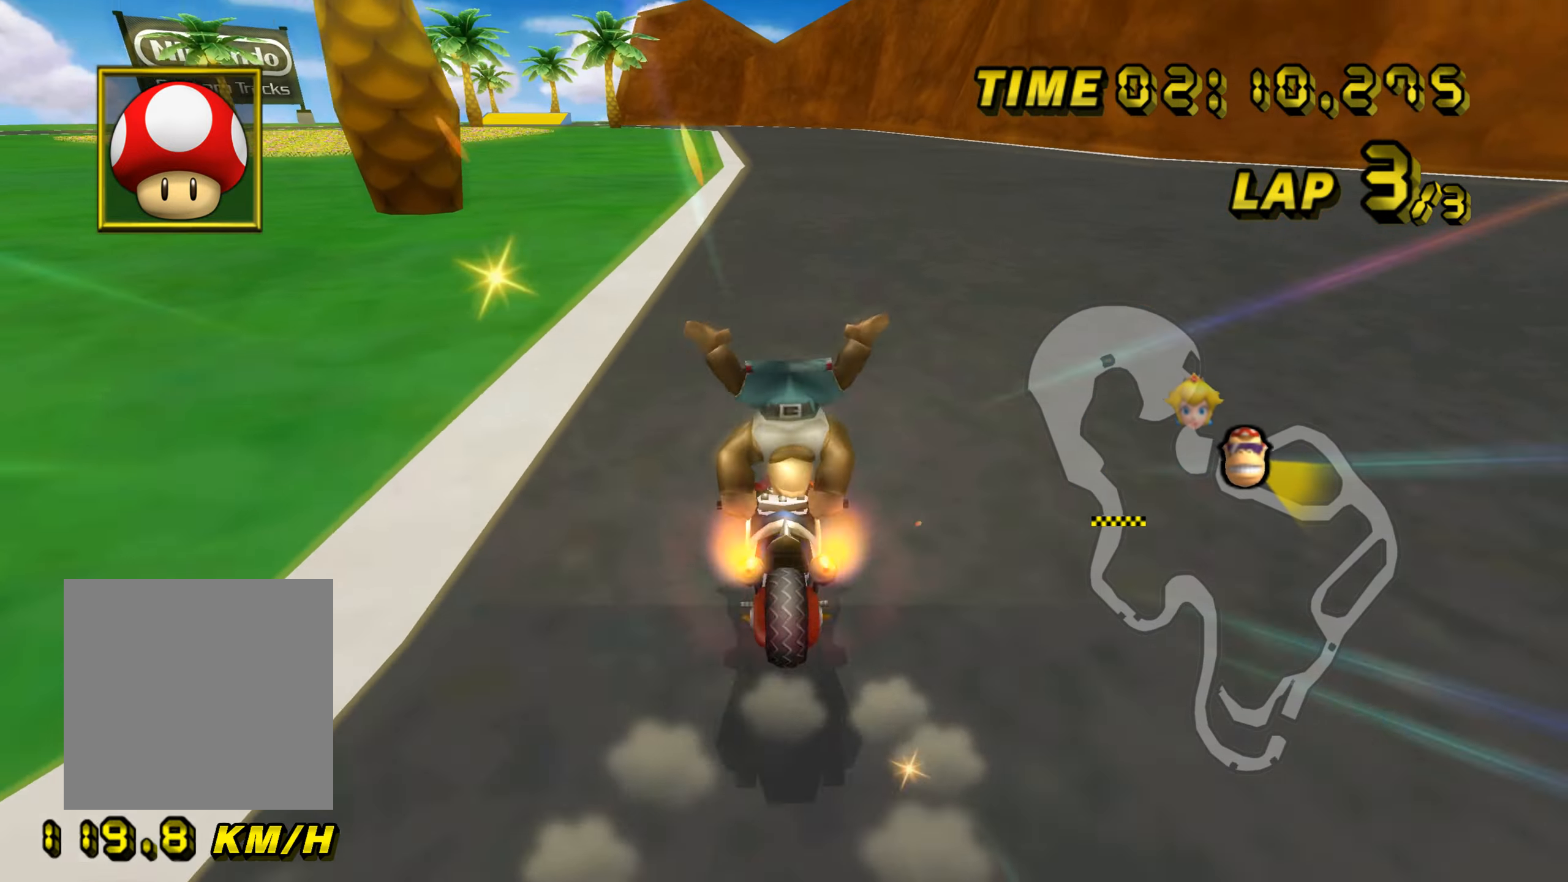
{"buttons": ["A"], "left_stick": "left", "events": [[384, "left_stick", "left"]]}
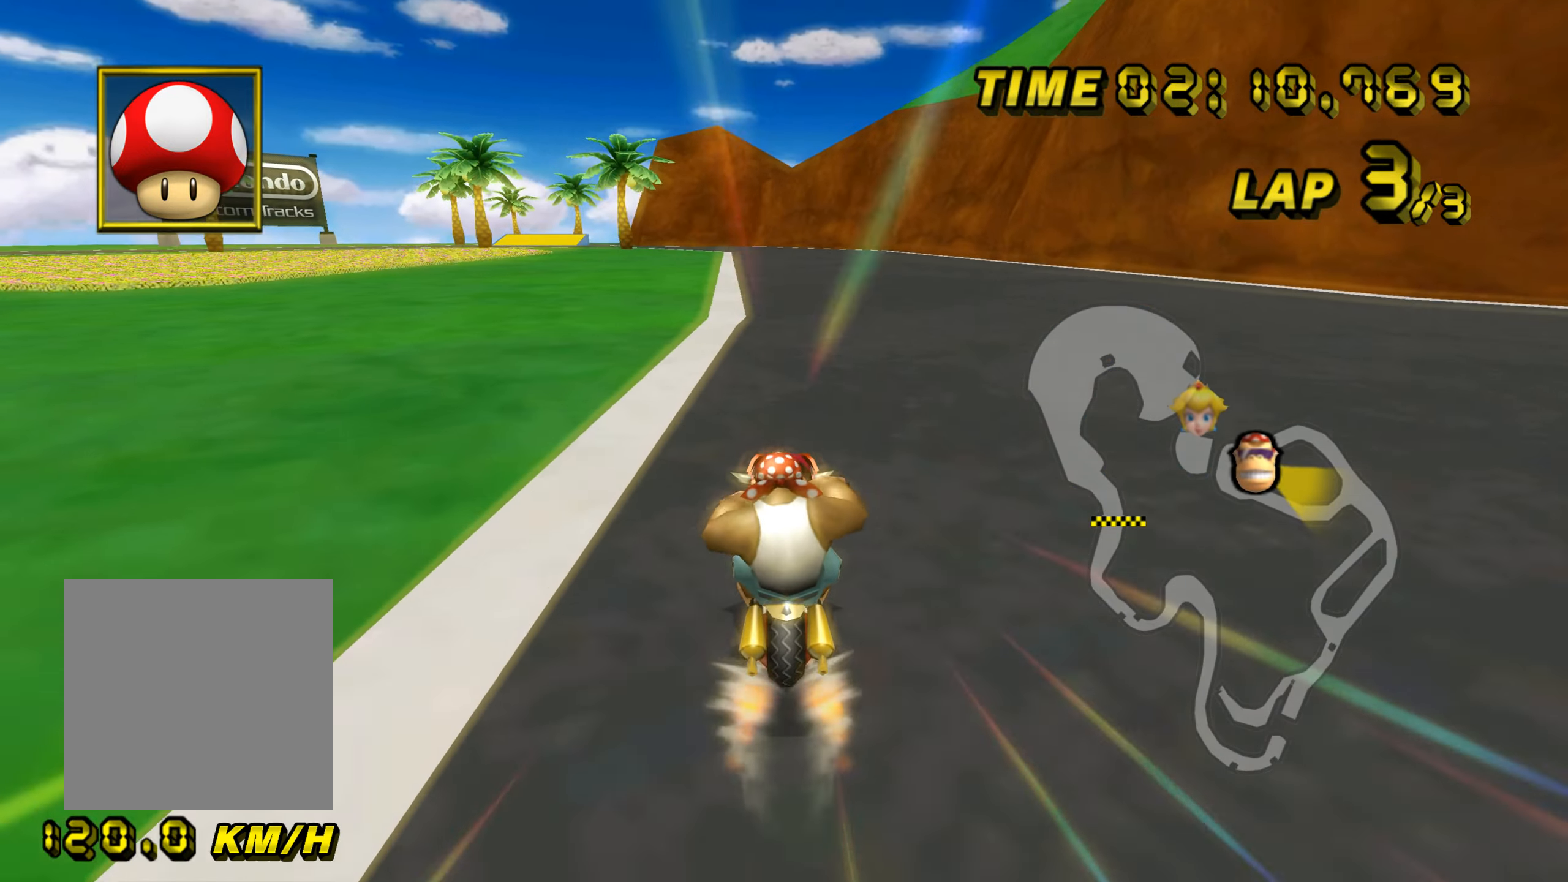
{"buttons": ["A"], "left_stick": "center", "events": [[267, "left_stick", "center"], [317, "left_stick", "right"], [367, "left_stick", "center"]]}
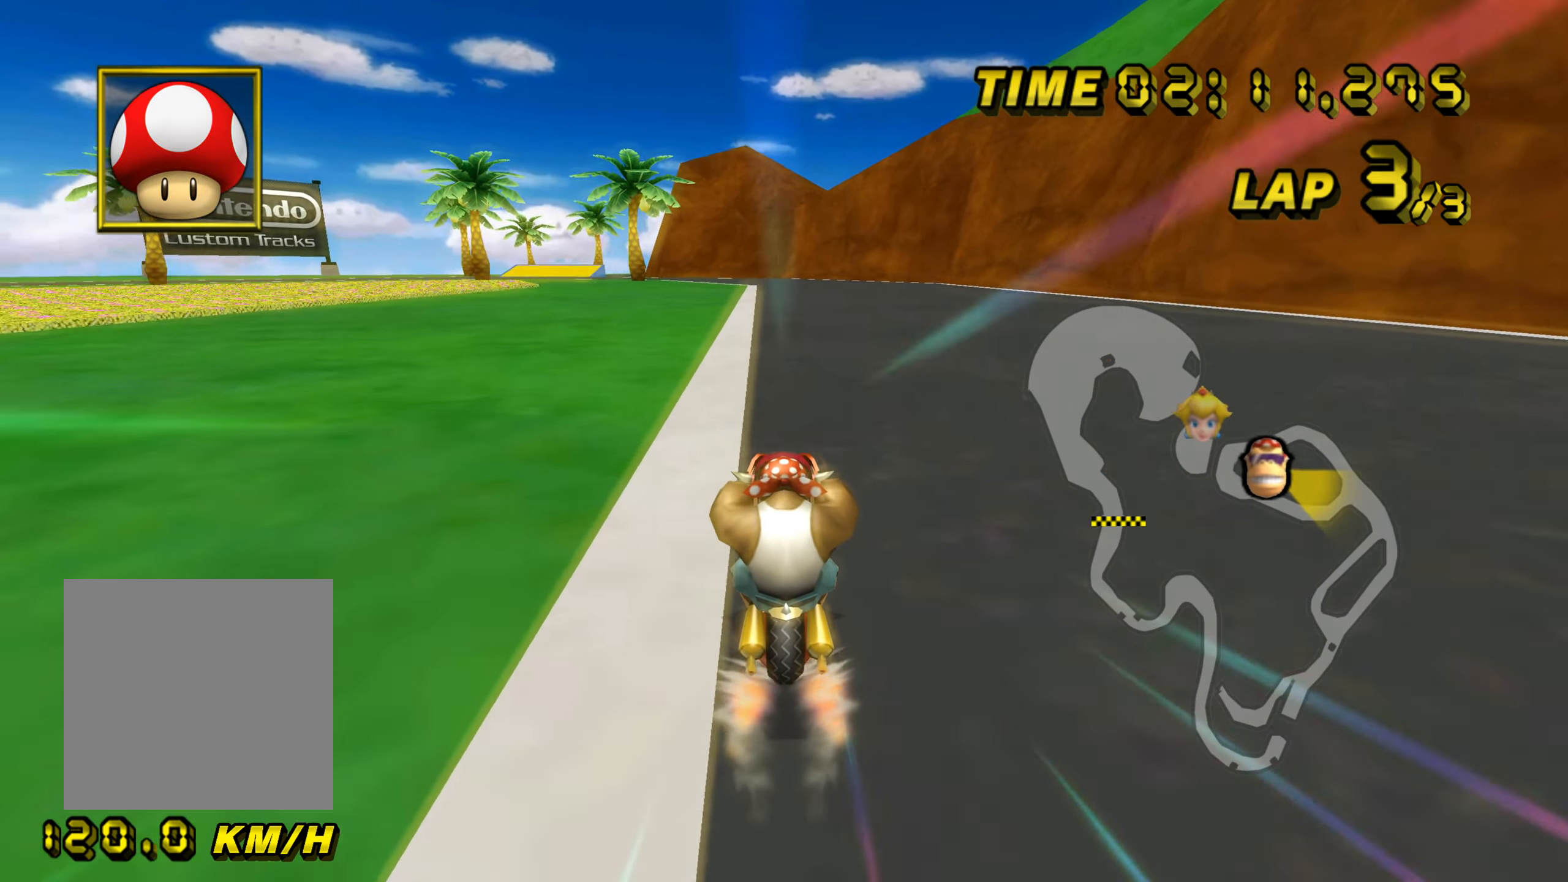
{"buttons": ["A"], "left_stick": "center", "events": []}
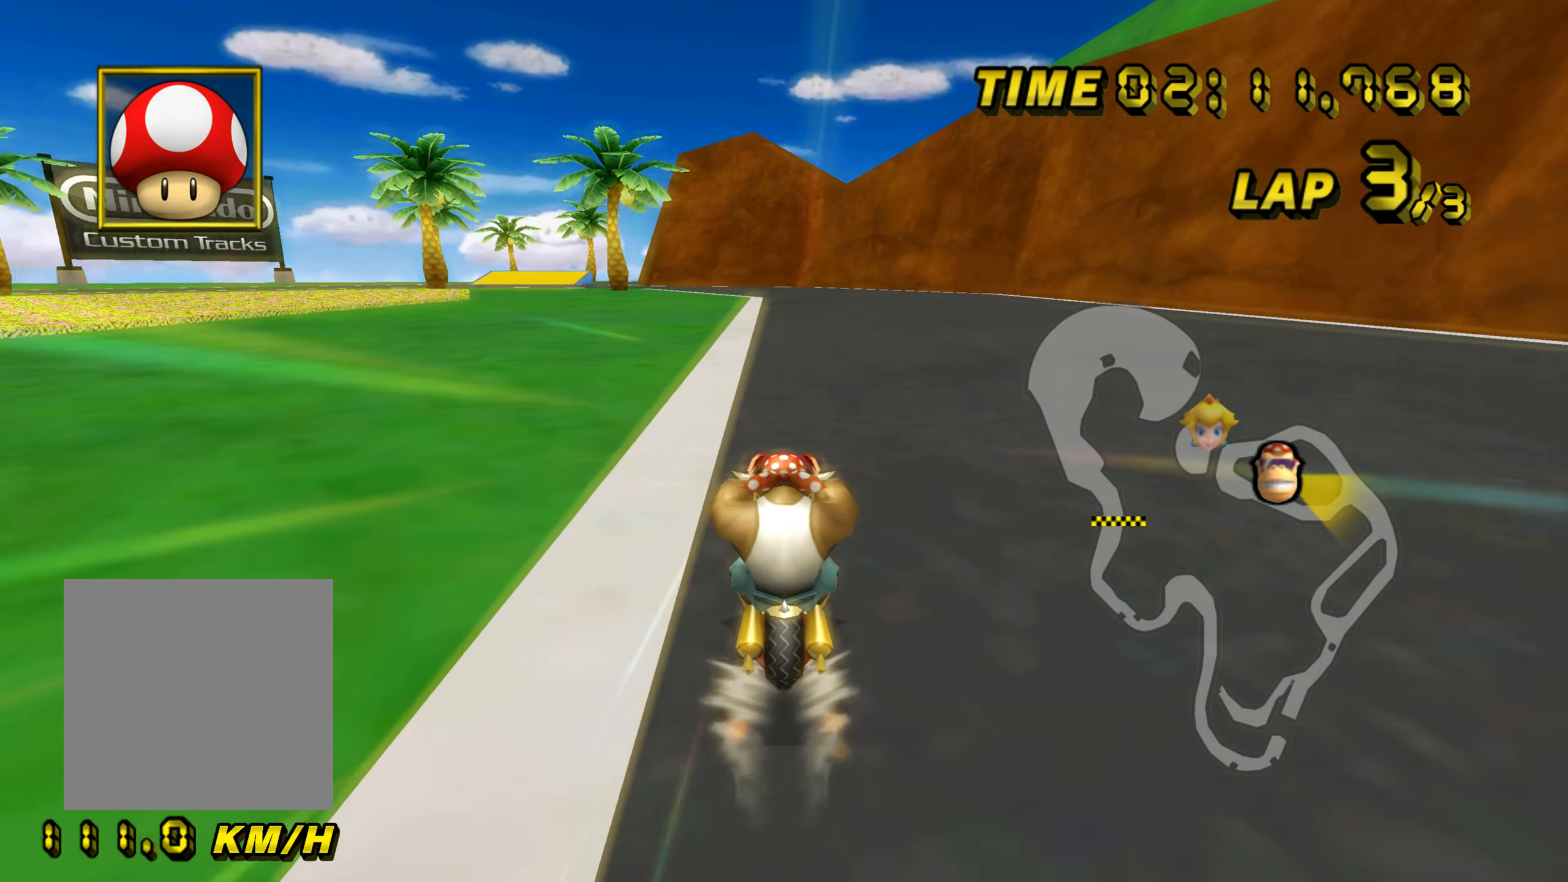
{"buttons": ["A"], "left_stick": "center", "events": []}
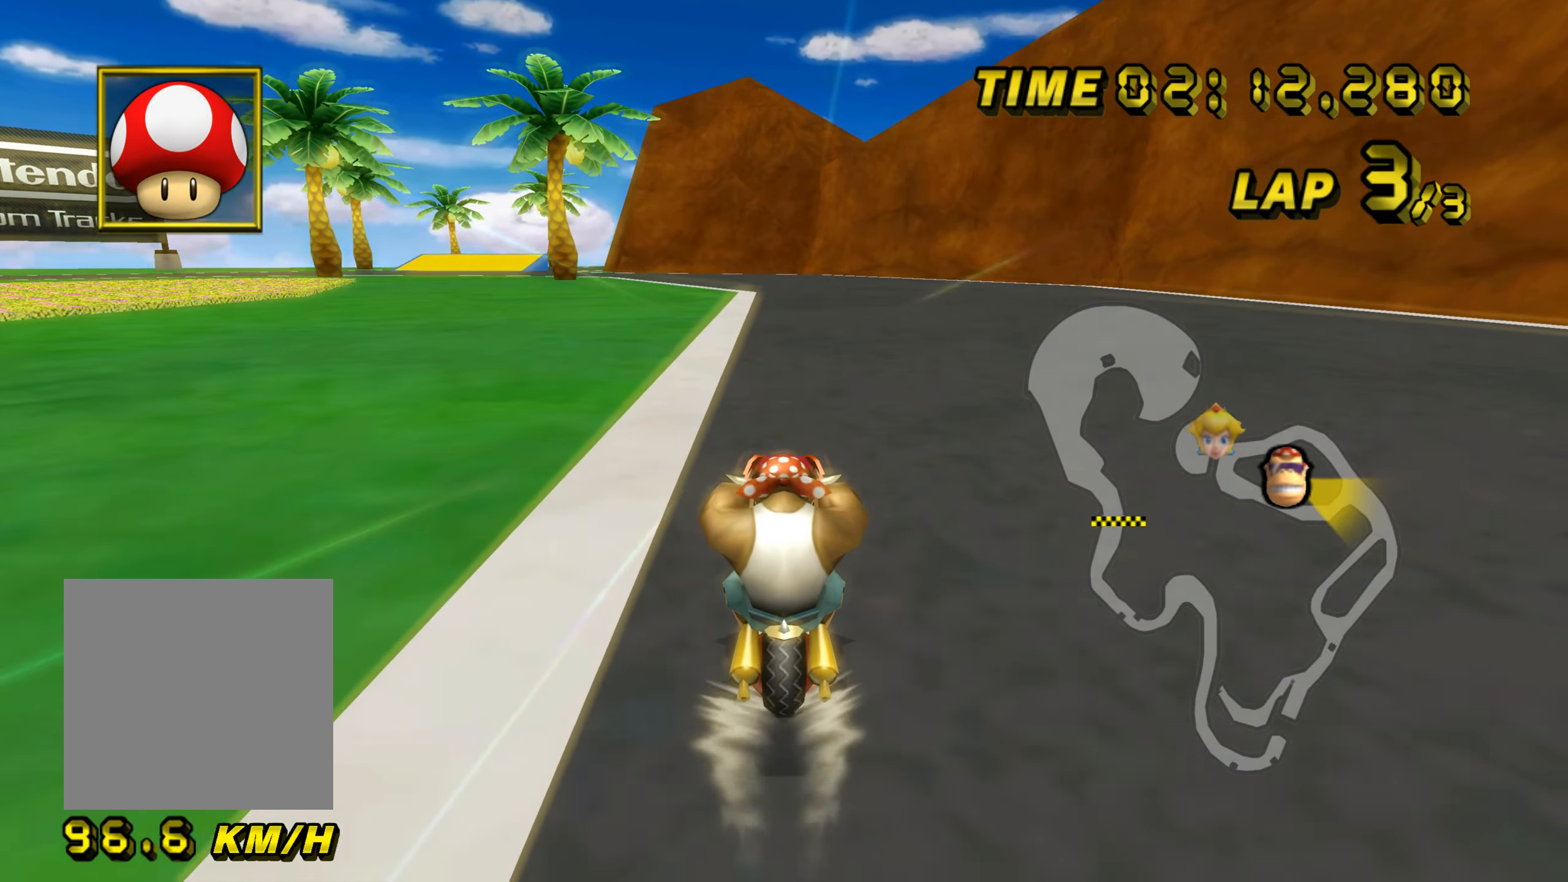
{"buttons": ["A"], "left_stick": "up", "events": [[84, "left_stick", "up"]]}
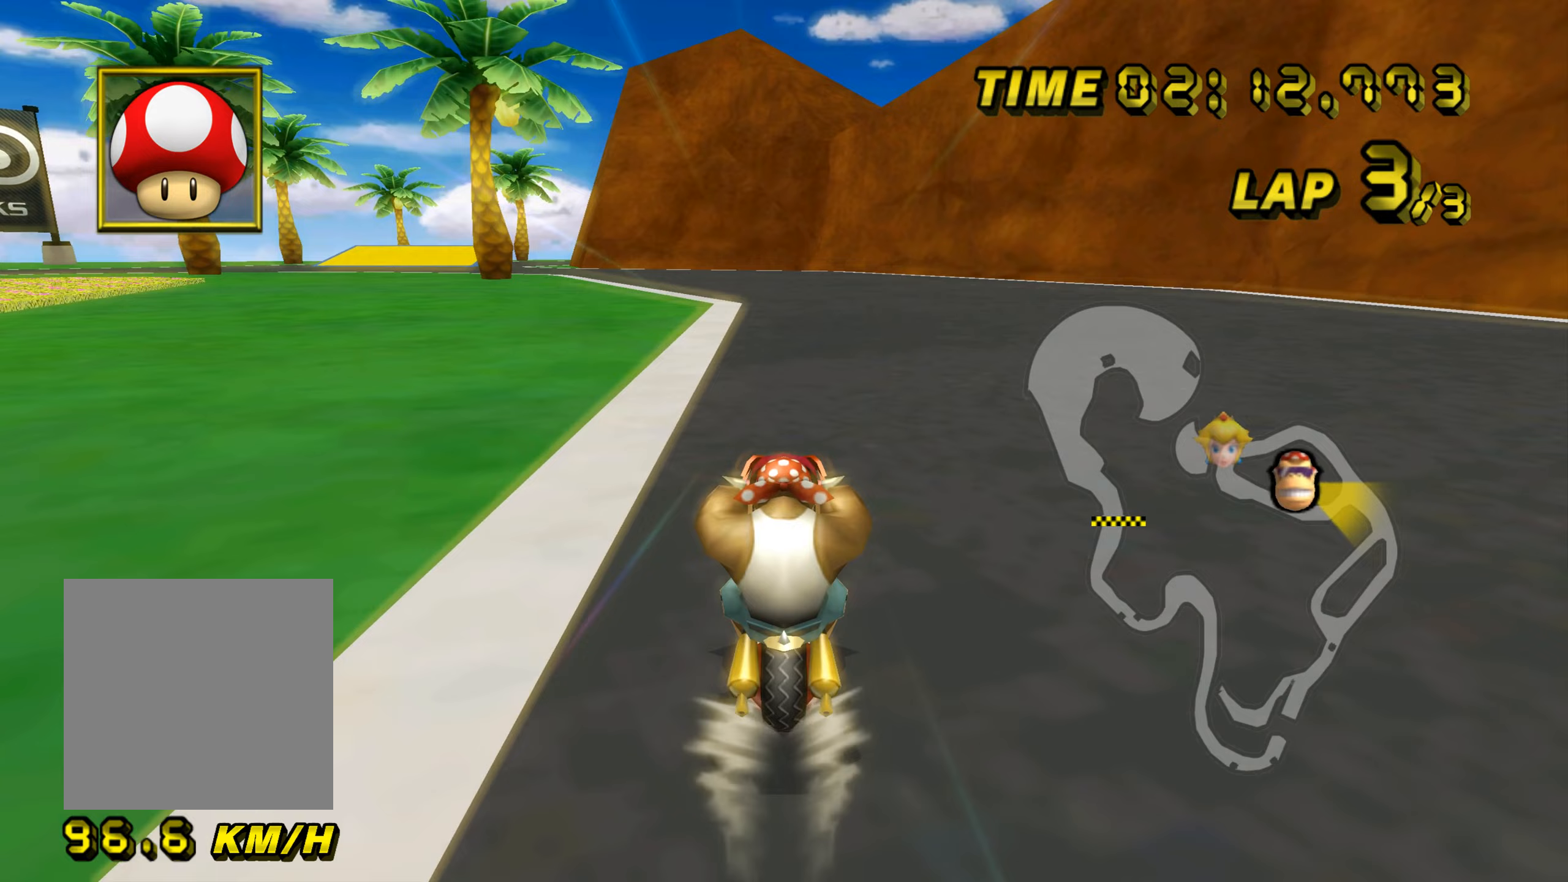
{"buttons": ["A"], "left_stick": "up", "events": []}
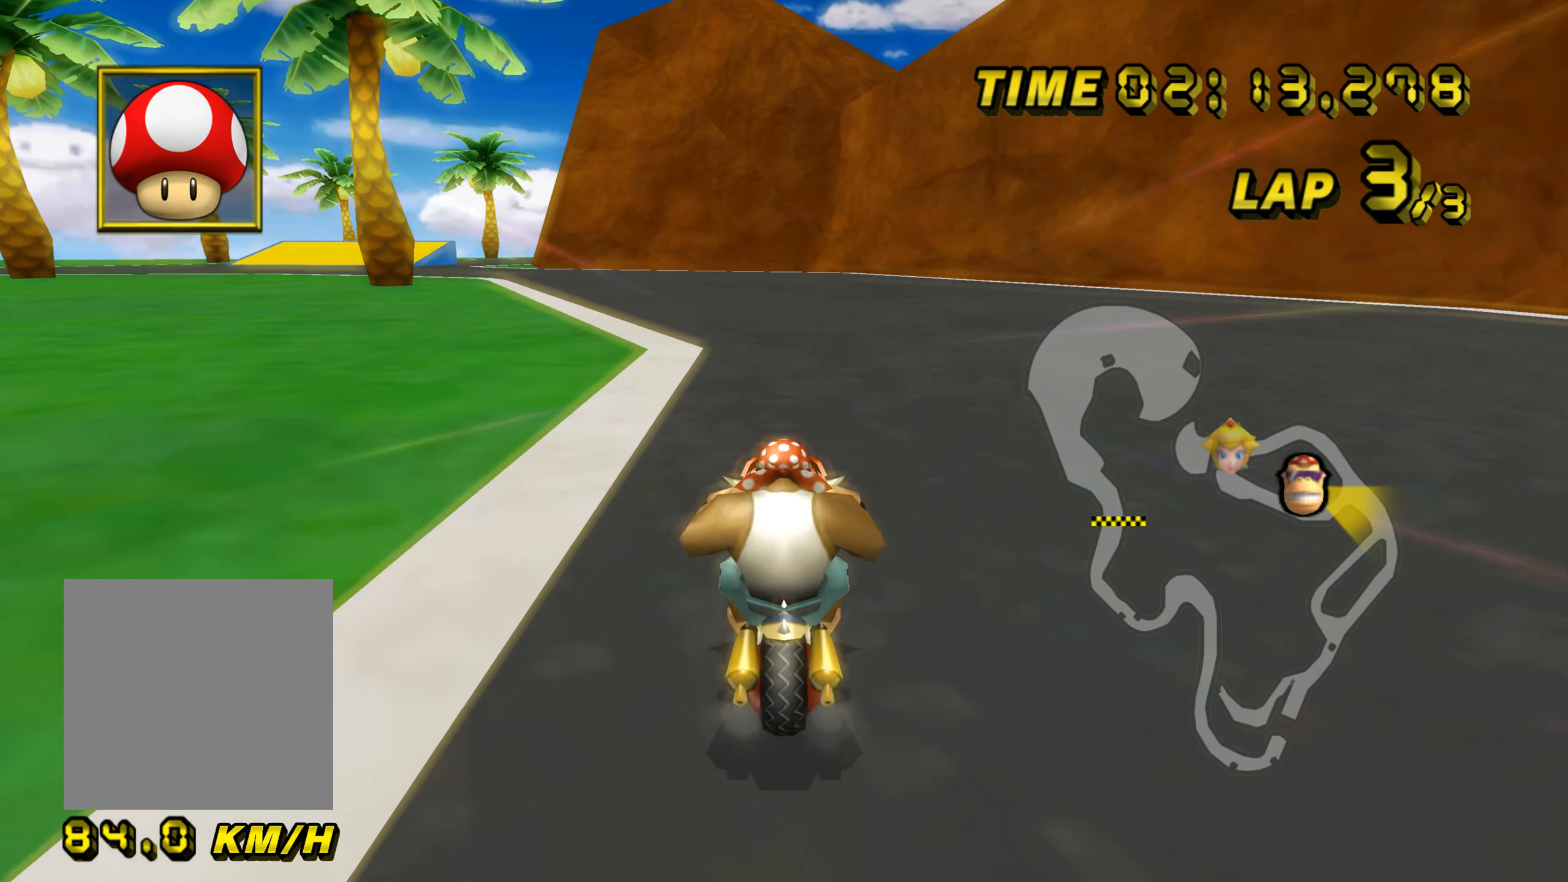
{"buttons": ["A"], "left_stick": "center", "events": [[50, "B", "down"], [50, "left_stick", "center"], [166, "left_stick", "up-left"], [433, "B", "up"], [467, "left_stick", "center"]]}
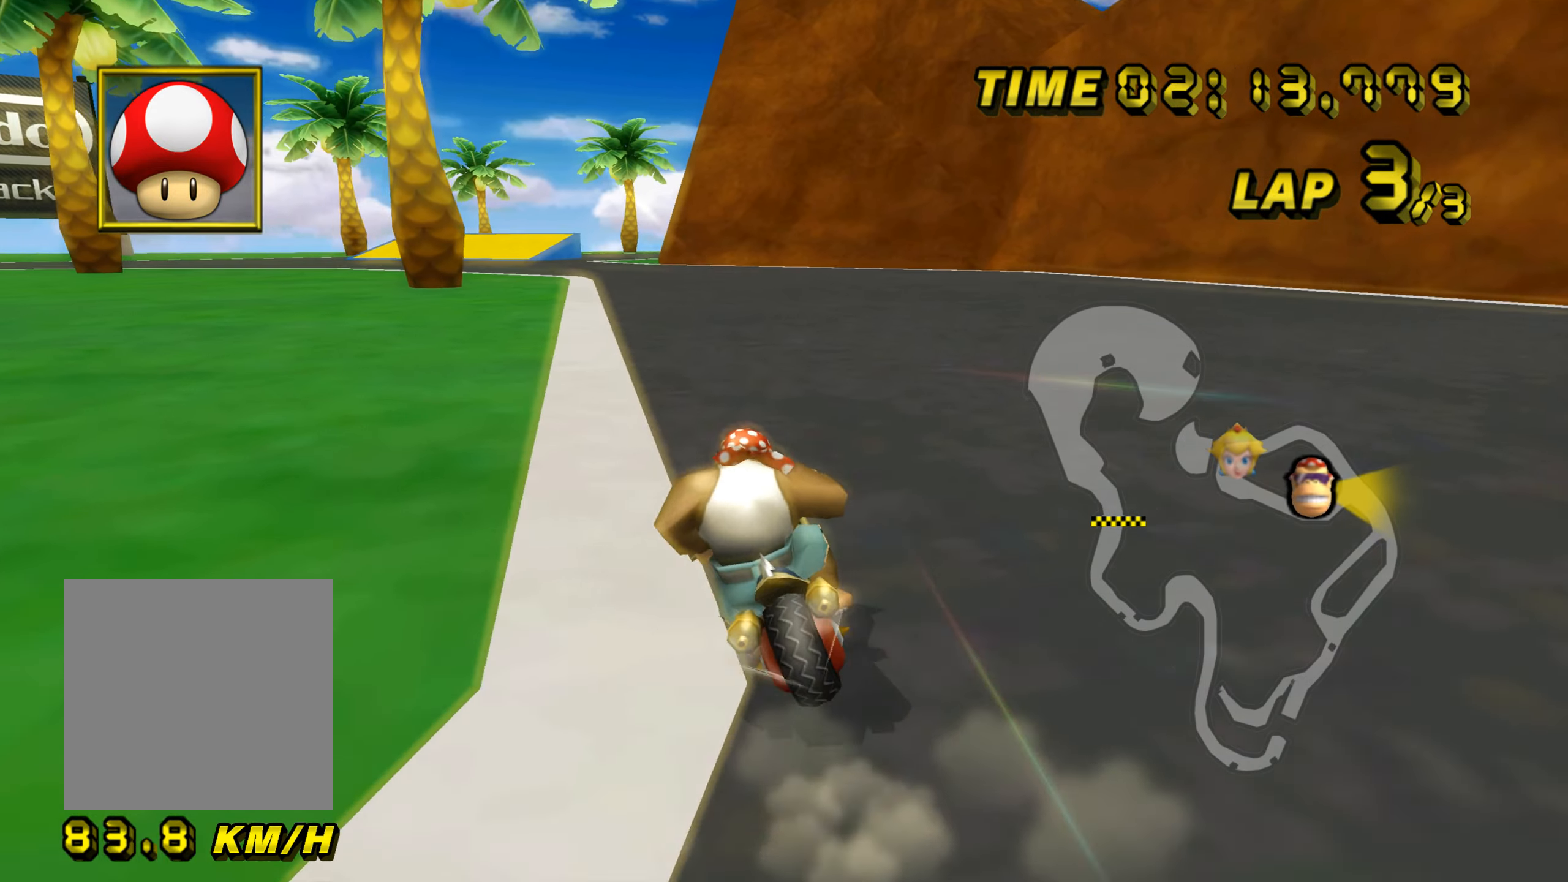
{"buttons": ["A"], "left_stick": "center", "events": []}
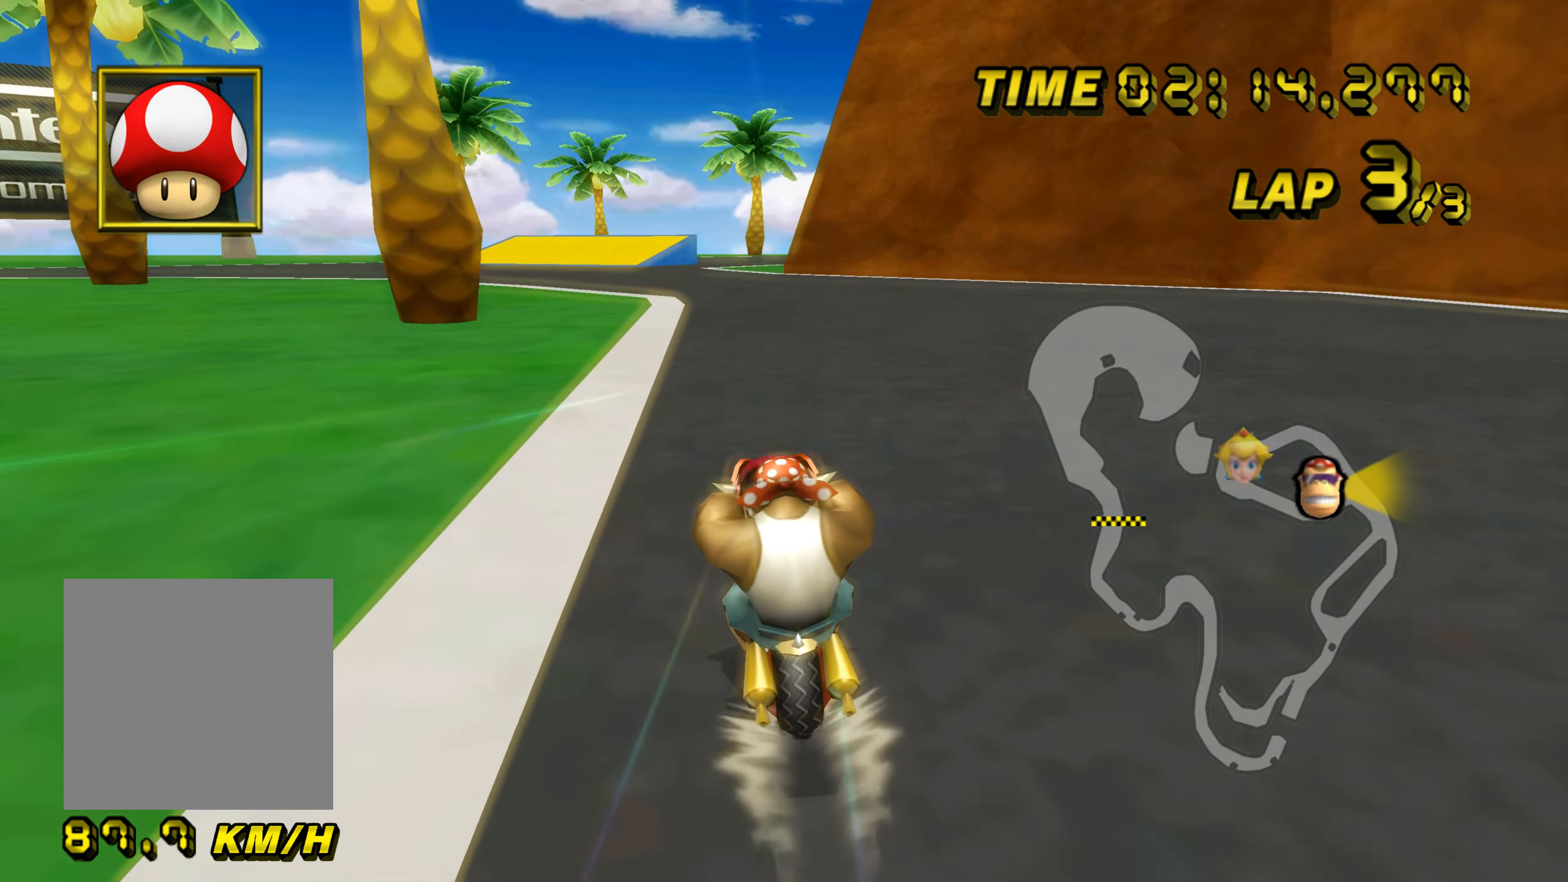
{"buttons": ["A"], "left_stick": "center", "events": []}
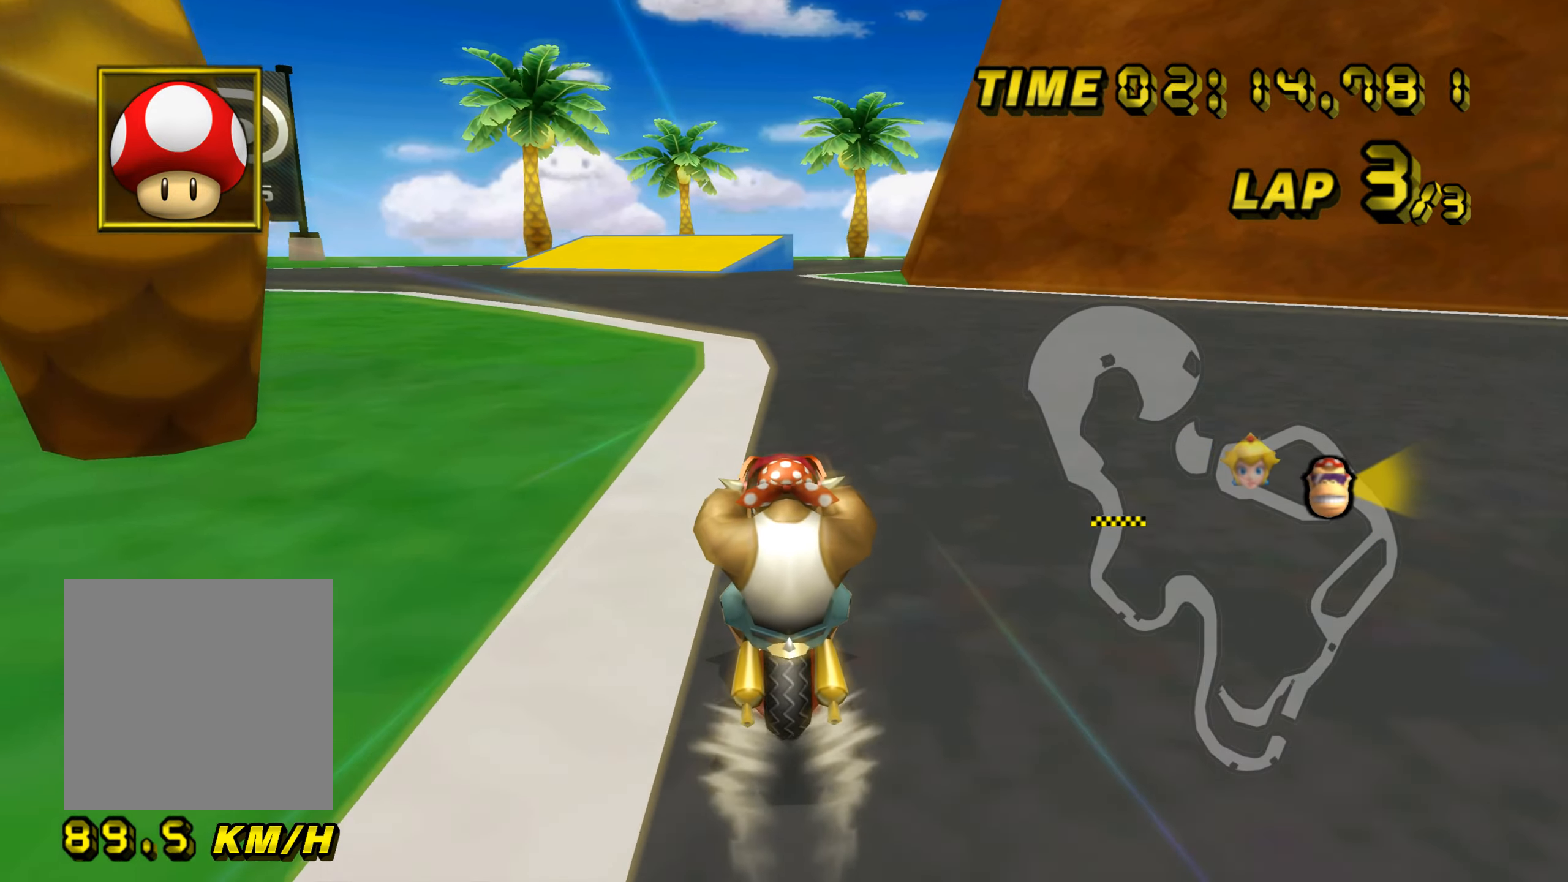
{"buttons": ["A"], "left_stick": "center", "events": [[117, "left_stick", "up"], [334, "left_stick", "center"]]}
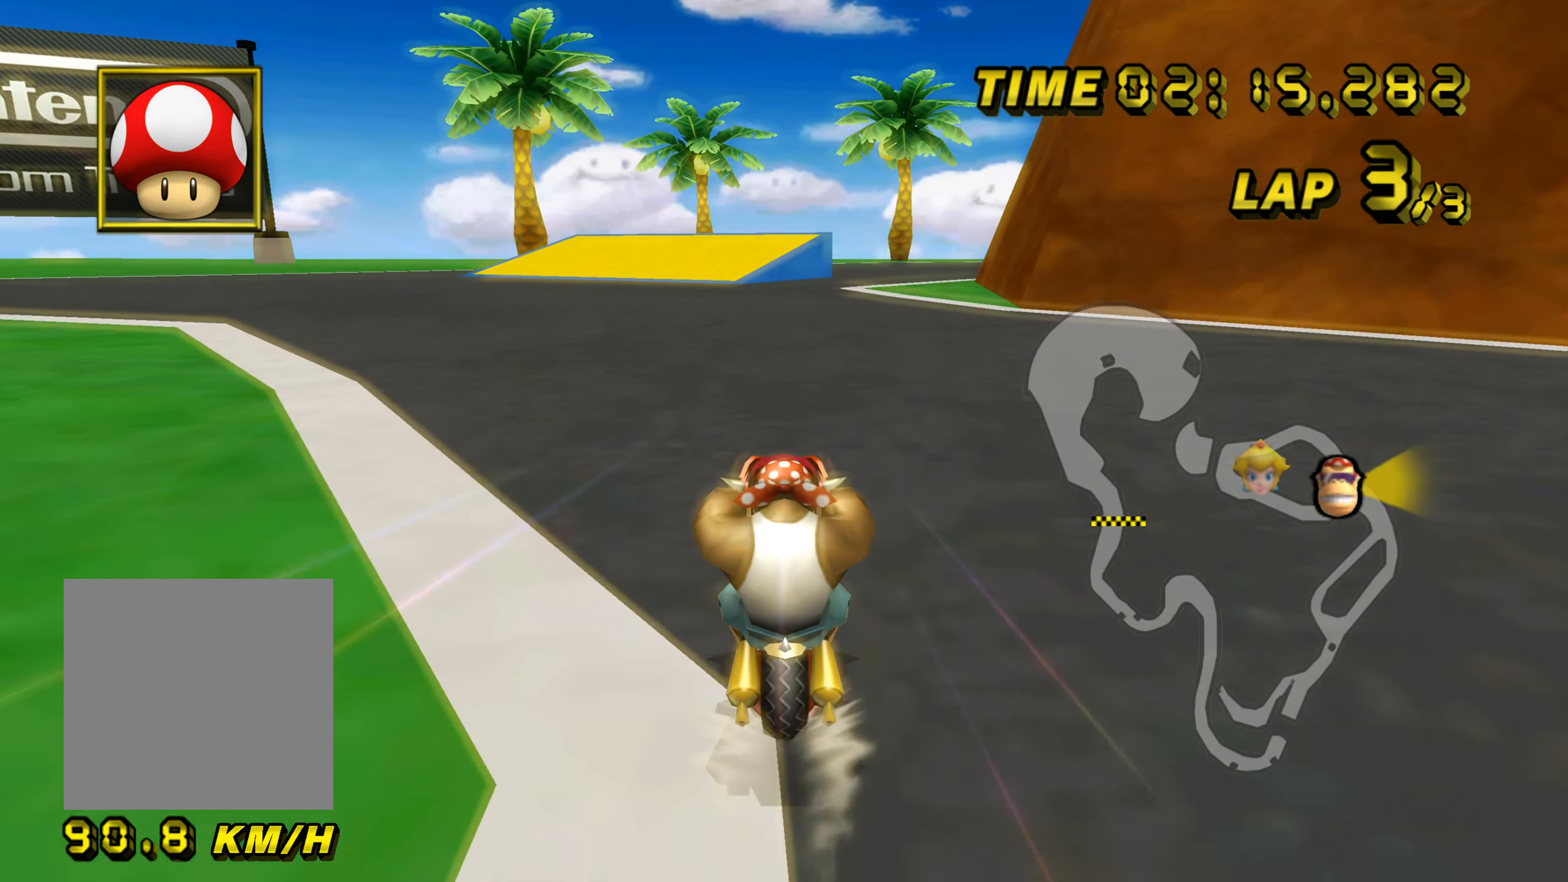
{"buttons": ["A"], "left_stick": "center", "events": []}
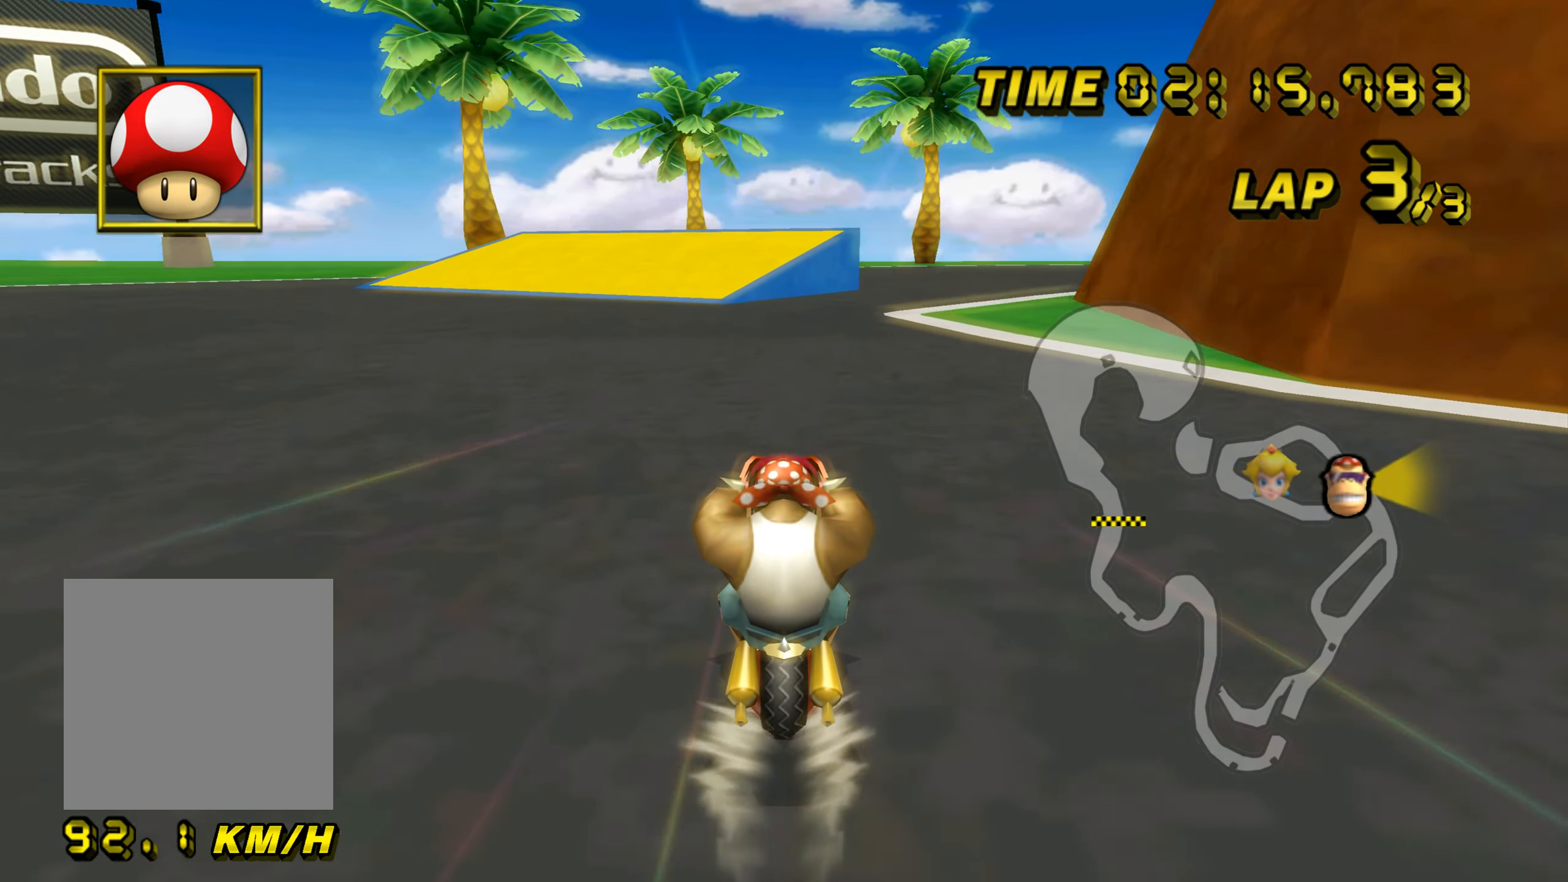
{"buttons": ["A", "B"], "left_stick": "up-right", "events": [[100, "B", "down"], [317, "left_stick", "up-right"]]}
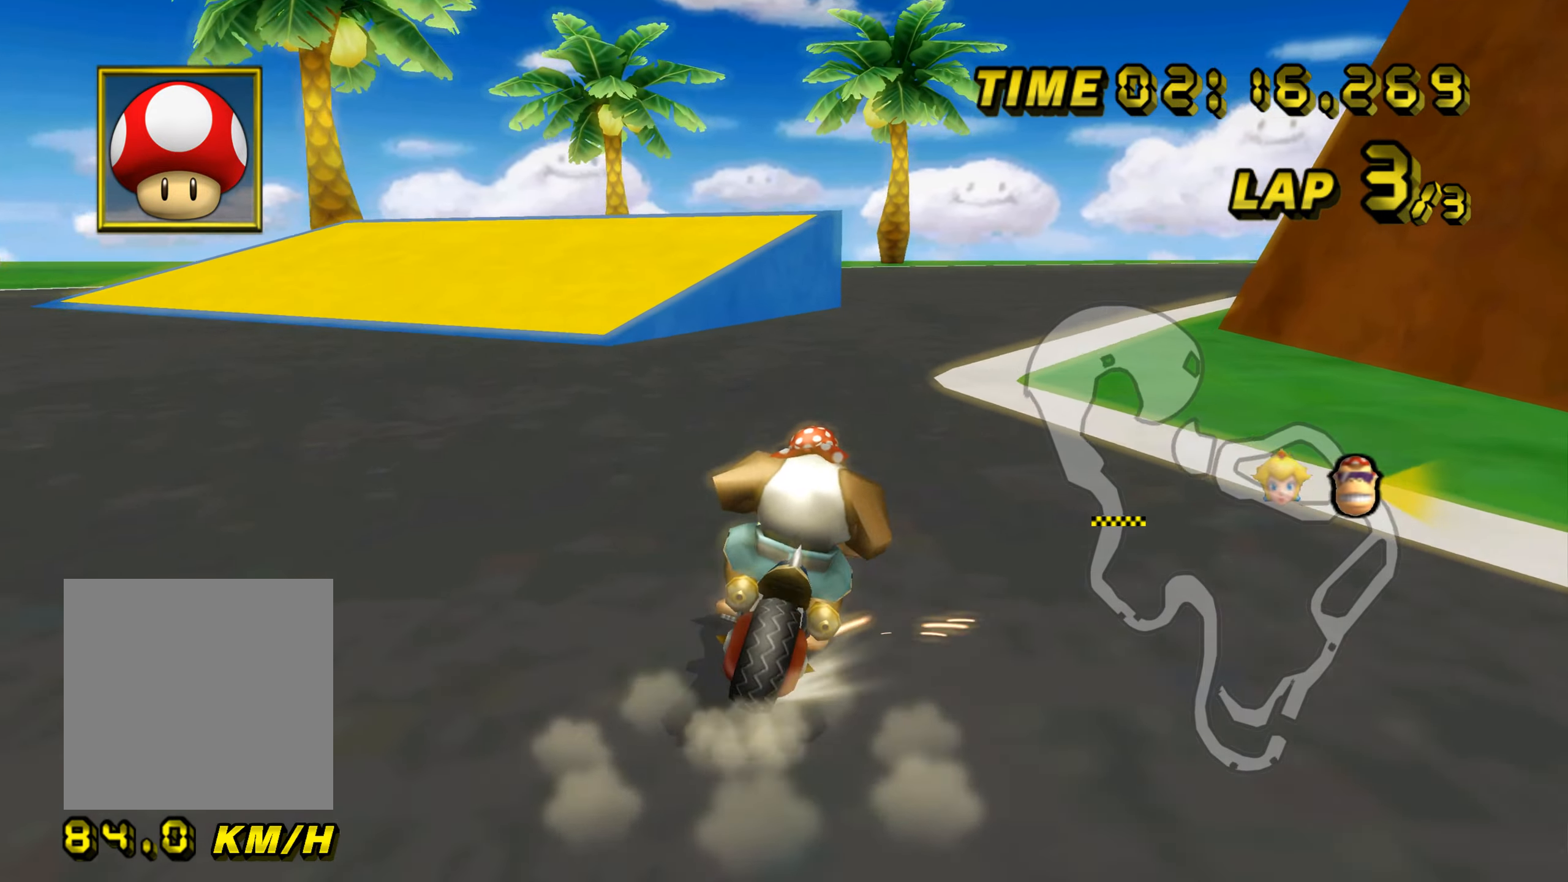
{"buttons": ["A", "B"], "left_stick": "left", "events": [[383, "left_stick", "left"]]}
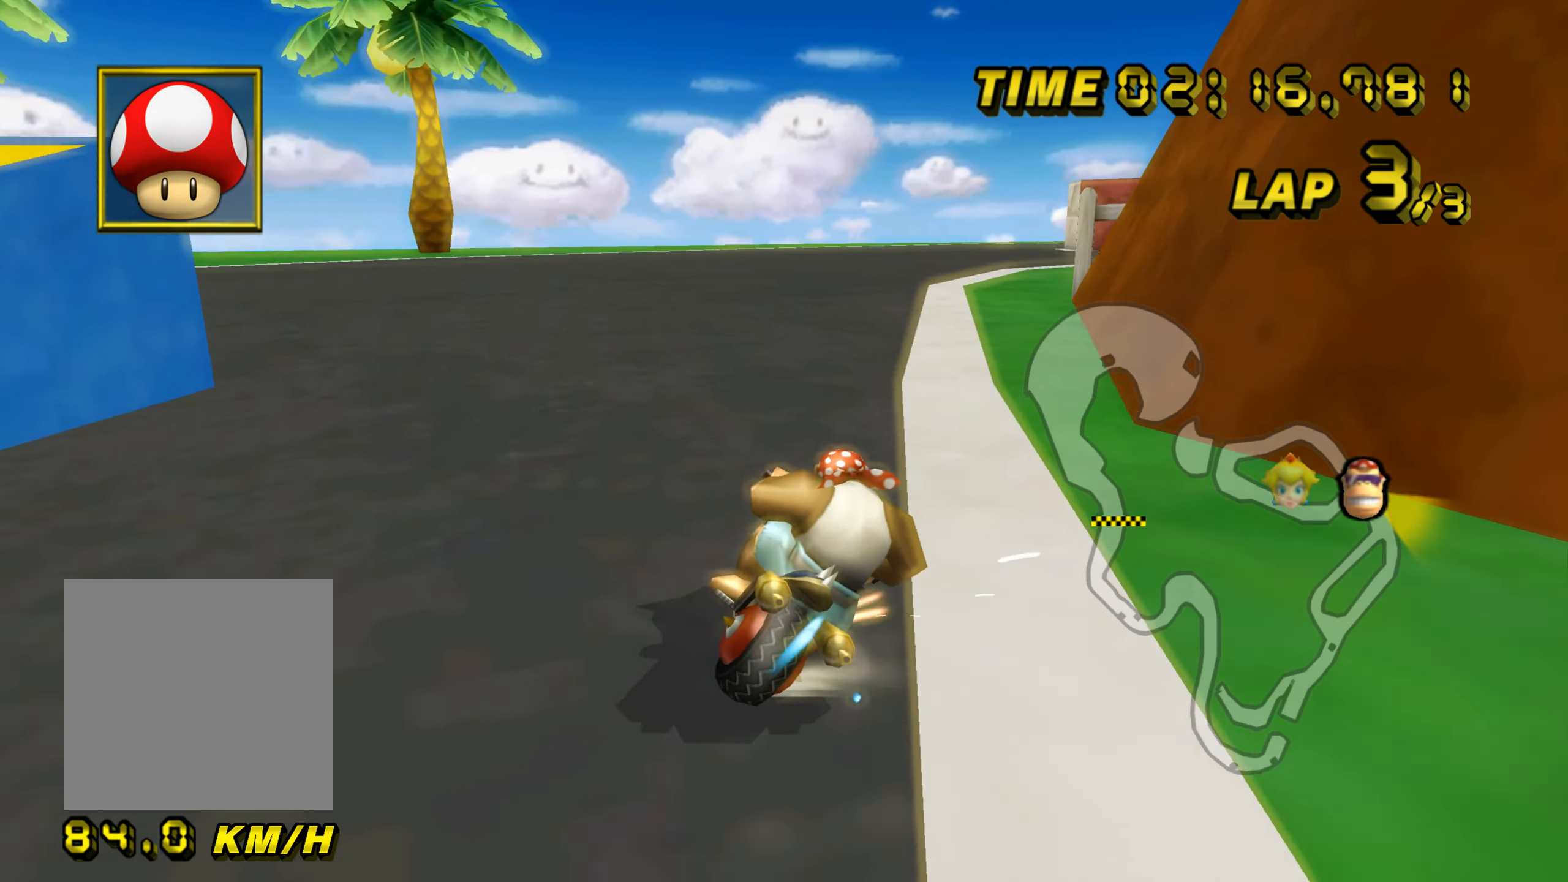
{"buttons": ["A", "B"], "left_stick": "up-right", "events": [[284, "left_stick", "up-right"]]}
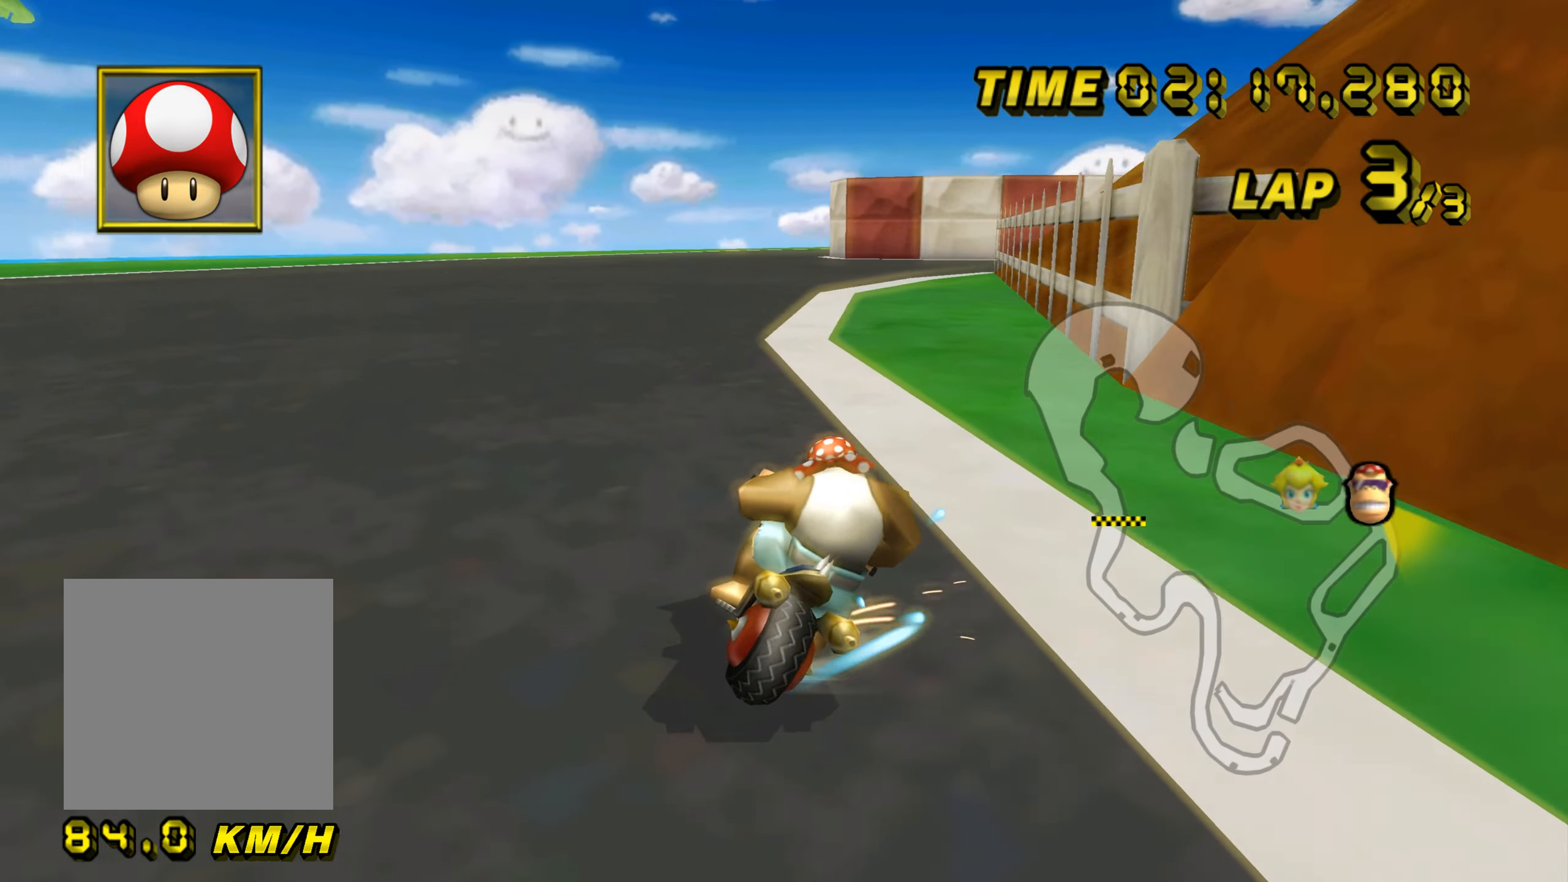
{"buttons": ["A", "B"], "left_stick": "center", "events": [[100, "B", "up"], [100, "left_stick", "up-left"], [400, "left_stick", "center"], [500, "B", "down"]]}